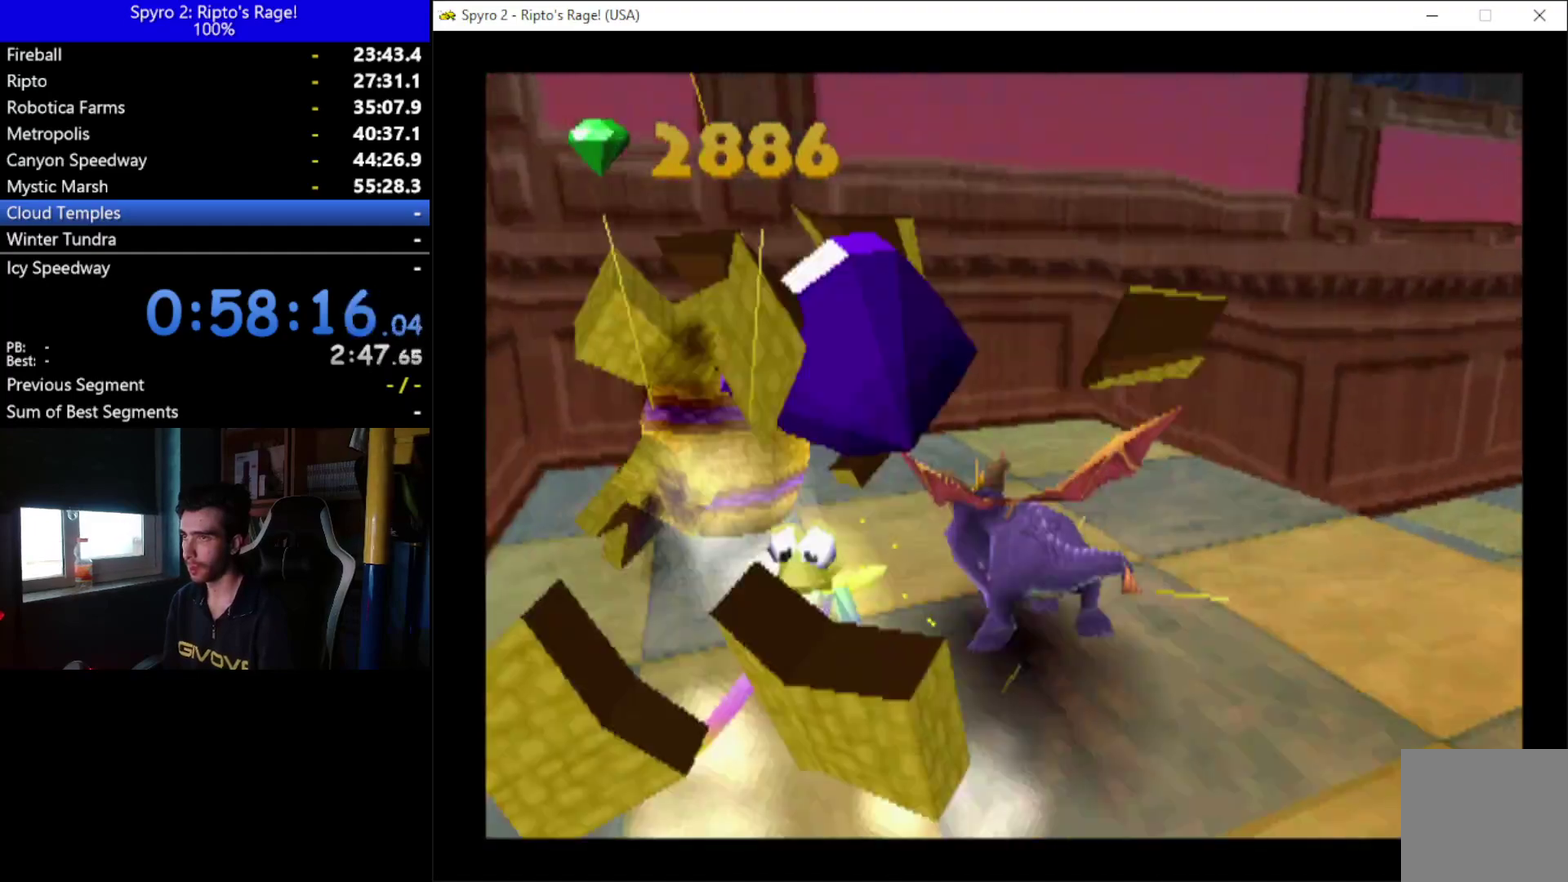
Gameplay with a controller (Xbox layout); each line is a JSON object with the inputs held at the frame after it. "events" lists button and stick changes between this image and that frame as [ms after this image, input, new state], when the widget could be followed in between. Not read: START.
{"buttons": [], "left_stick": "center", "right_stick": "center", "events": [[67, "DPAD_LEFT", "up"], [133, "X", "up"]]}
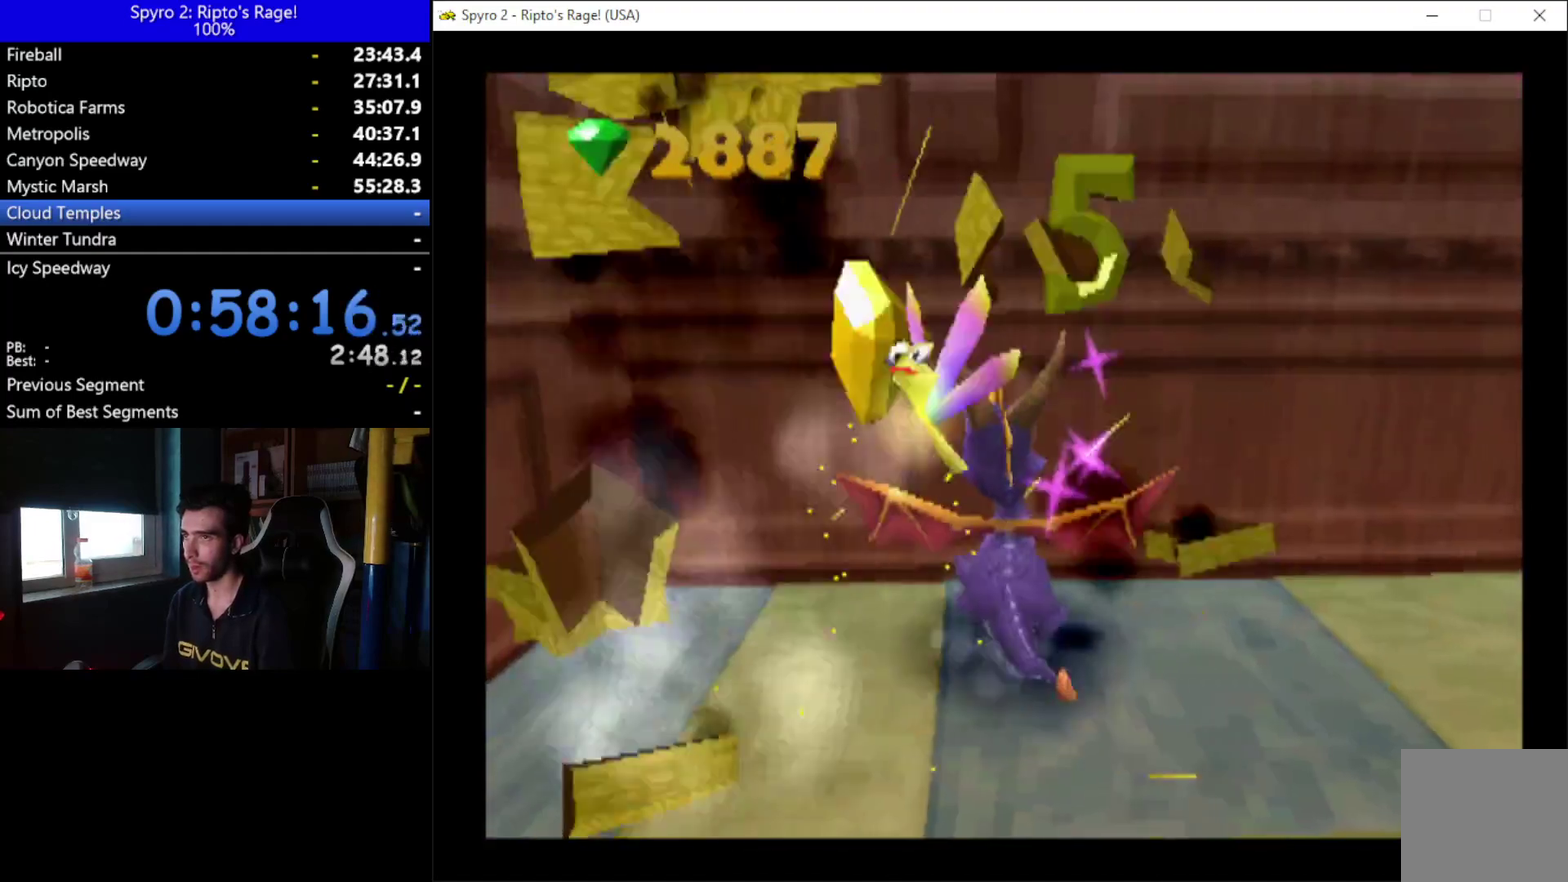
{"buttons": ["X", "DPAD_RIGHT"], "left_stick": "center", "right_stick": "center", "events": [[33, "DPAD_RIGHT", "down"], [333, "X", "down"]]}
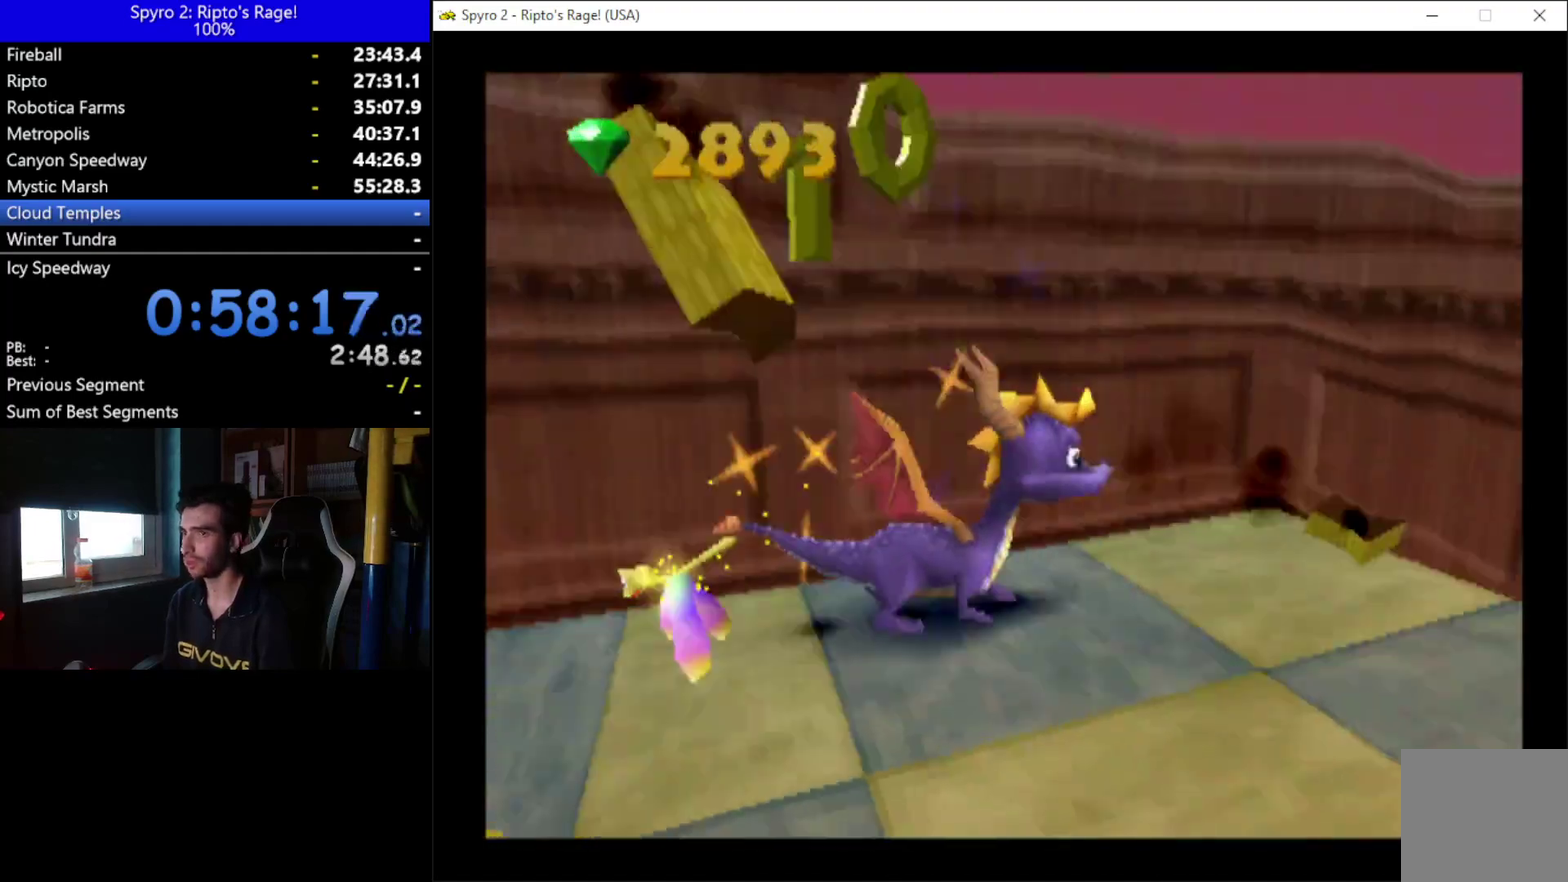
{"buttons": ["X", "DPAD_LEFT"], "left_stick": "center", "right_stick": "center", "events": [[67, "DPAD_RIGHT", "up"], [267, "DPAD_LEFT", "down"]]}
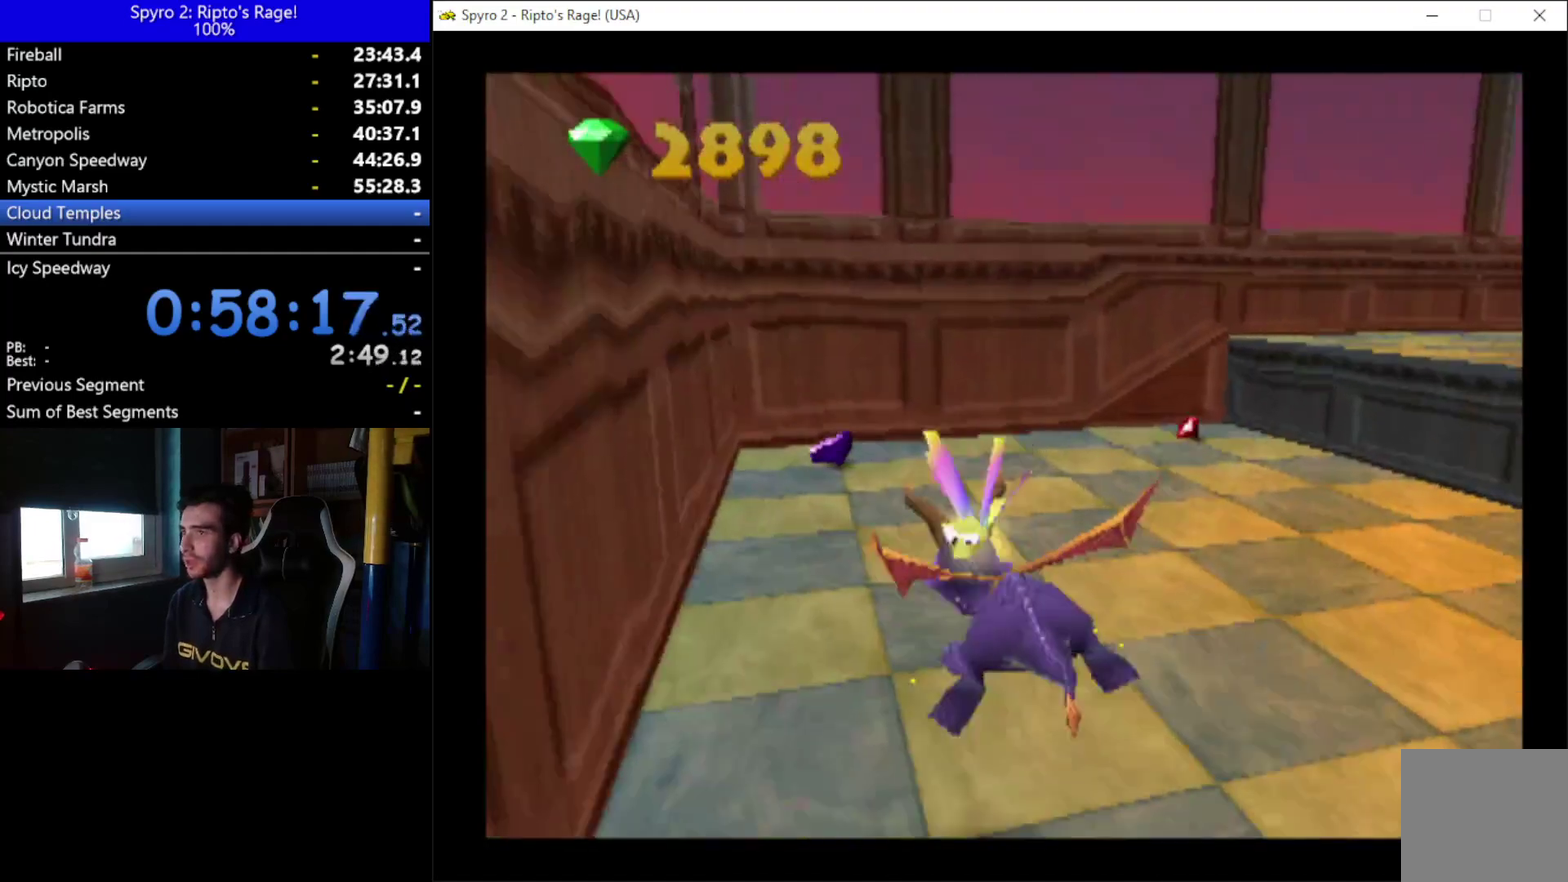
{"buttons": ["DPAD_RIGHT"], "left_stick": "center", "right_stick": "center", "events": [[67, "DPAD_LEFT", "up"], [300, "DPAD_RIGHT", "down"], [500, "X", "up"]]}
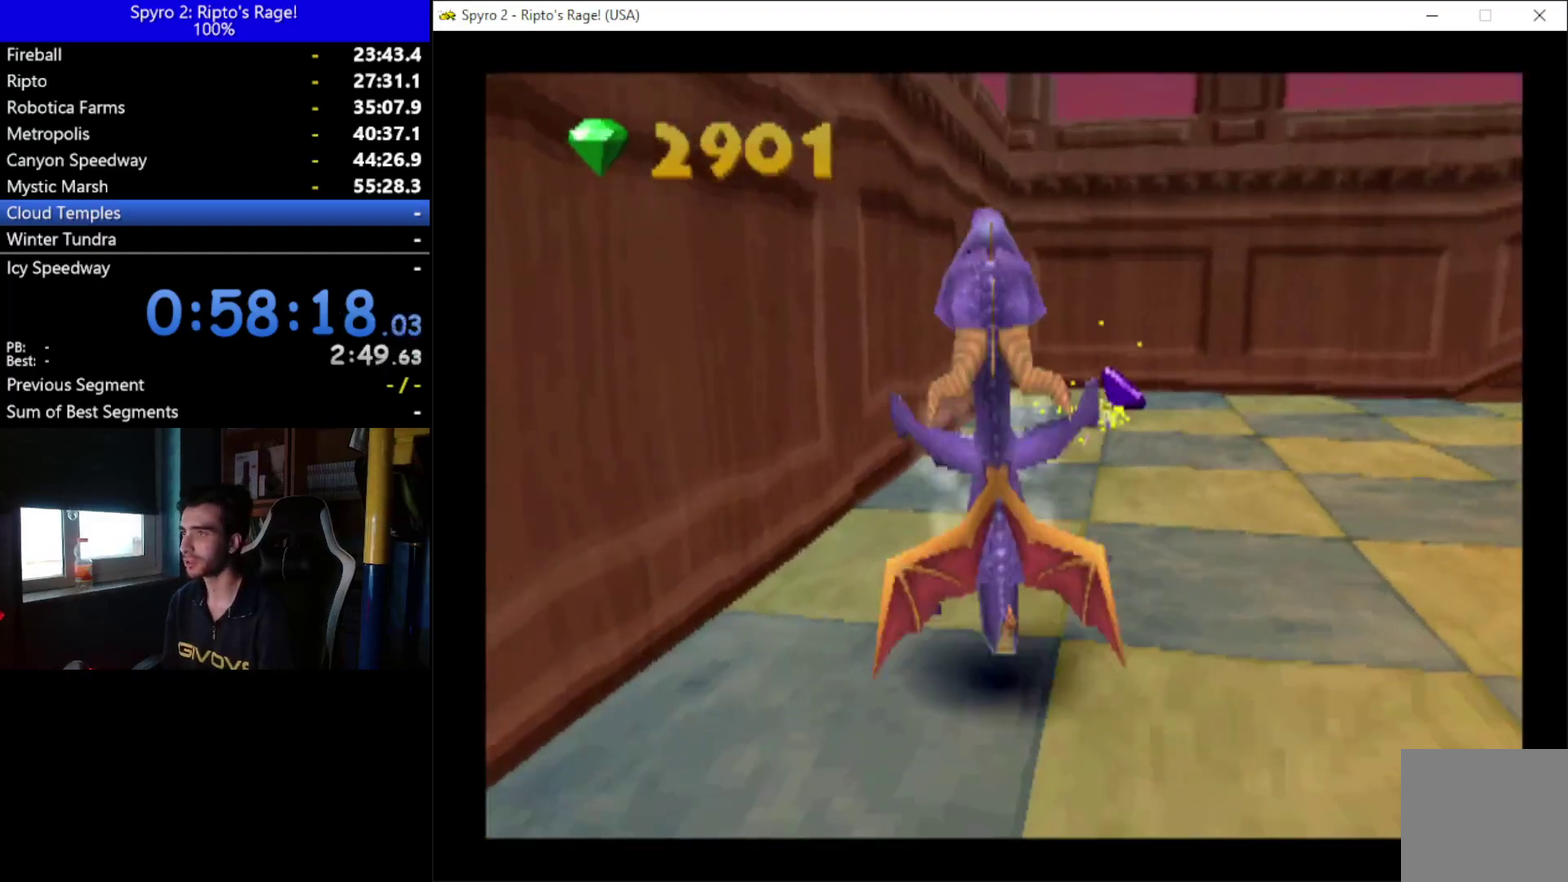
{"buttons": ["DPAD_UP"], "left_stick": "center", "right_stick": "center", "events": [[267, "DPAD_RIGHT", "up"], [333, "DPAD_UP", "down"]]}
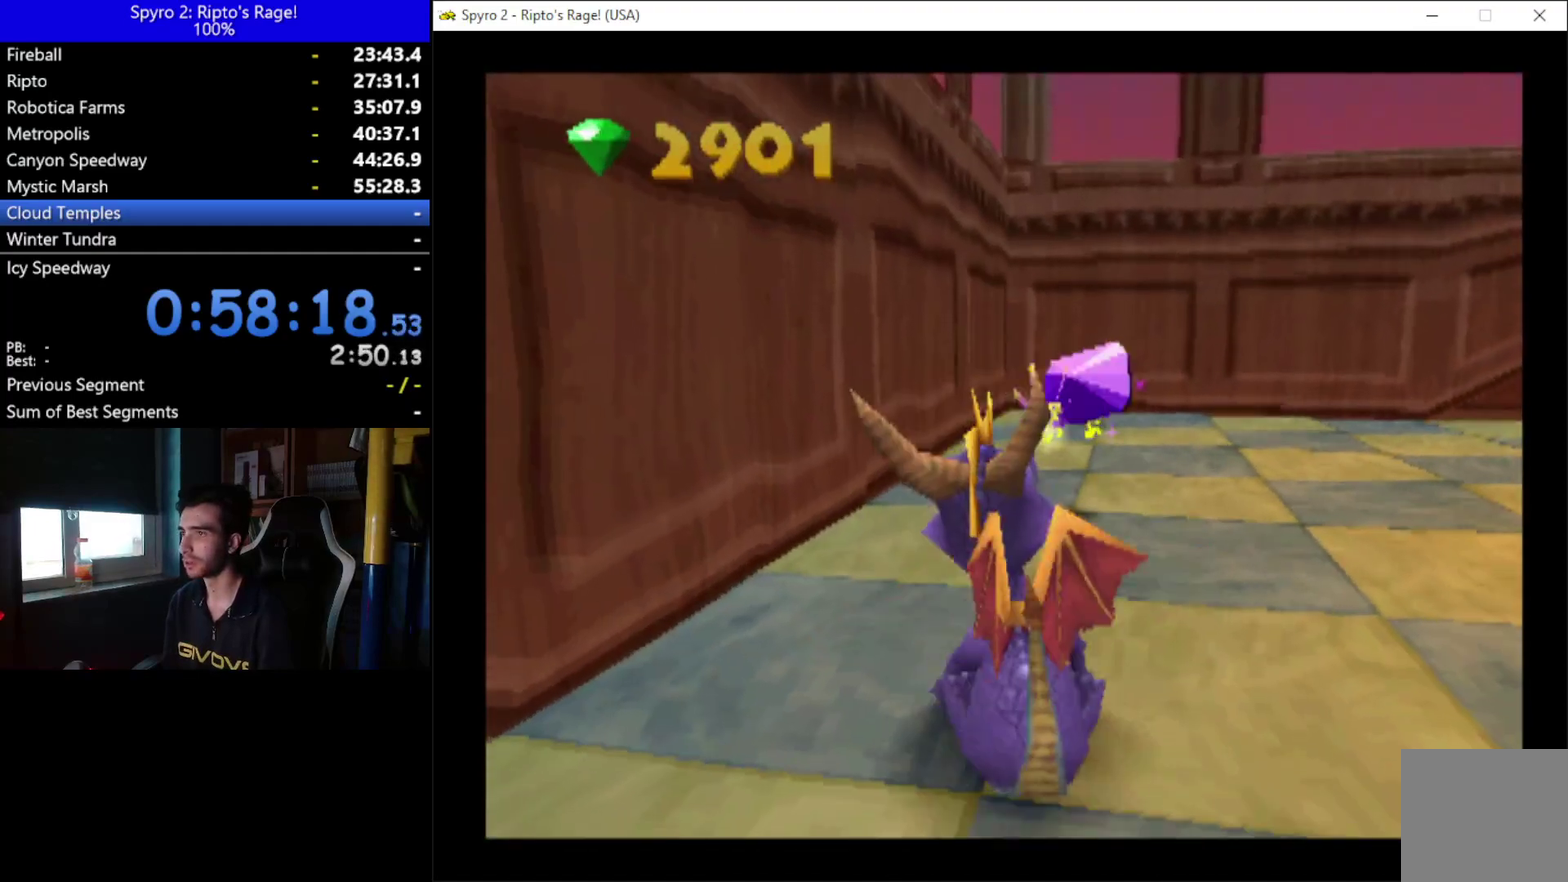
{"buttons": ["DPAD_UP"], "left_stick": "center", "right_stick": "center", "events": [[67, "DPAD_RIGHT", "down"], [267, "DPAD_RIGHT", "up"]]}
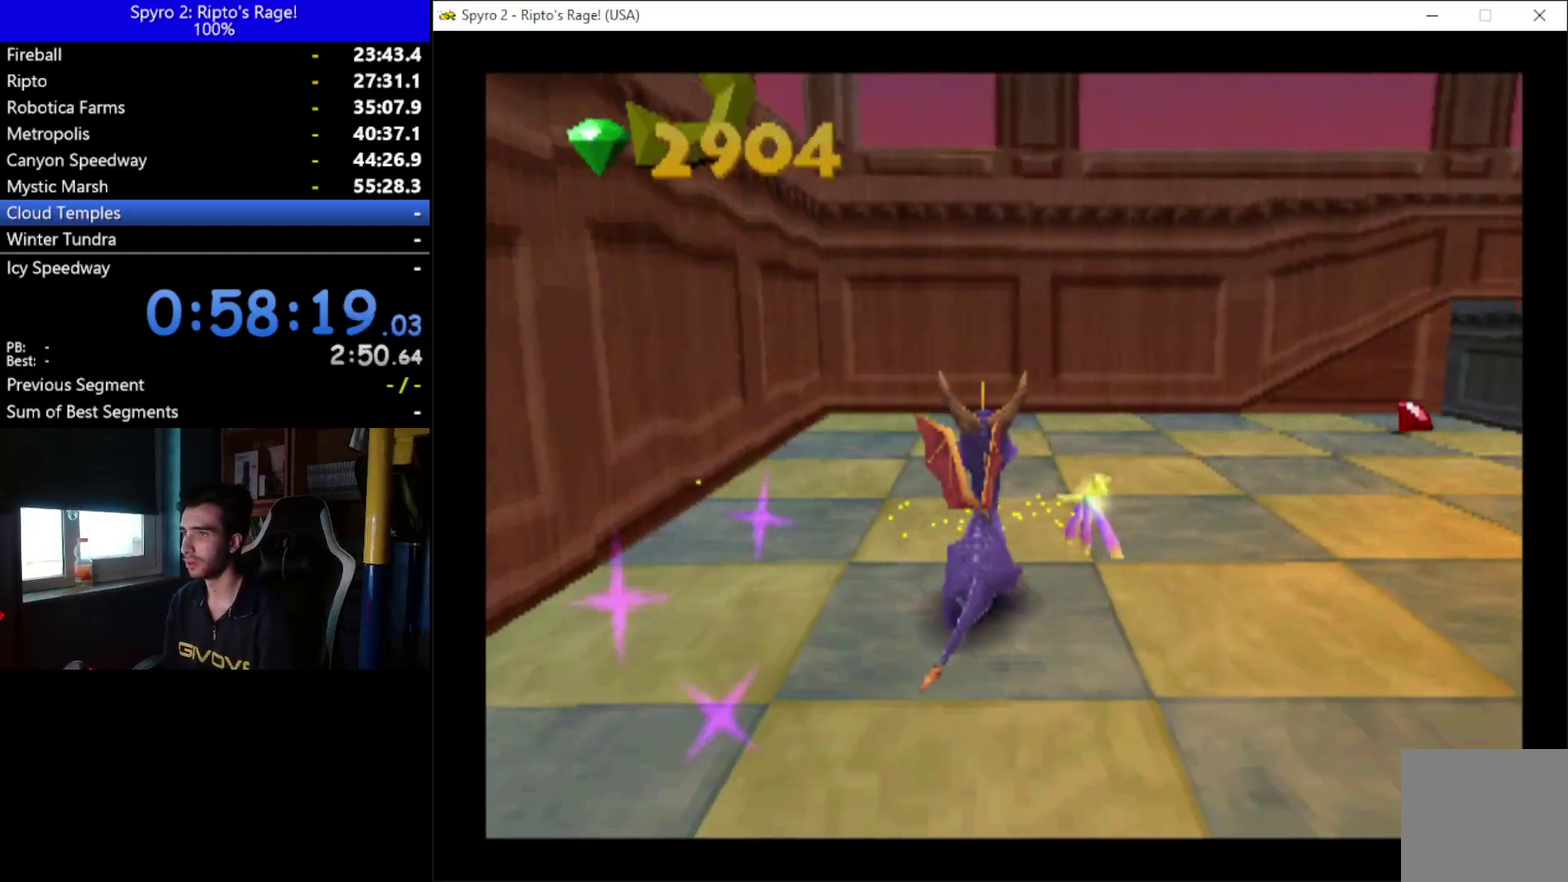
{"buttons": ["X", "DPAD_RIGHT"], "left_stick": "center", "right_stick": "center", "events": [[33, "DPAD_RIGHT", "down"], [167, "DPAD_UP", "up"], [167, "X", "down"]]}
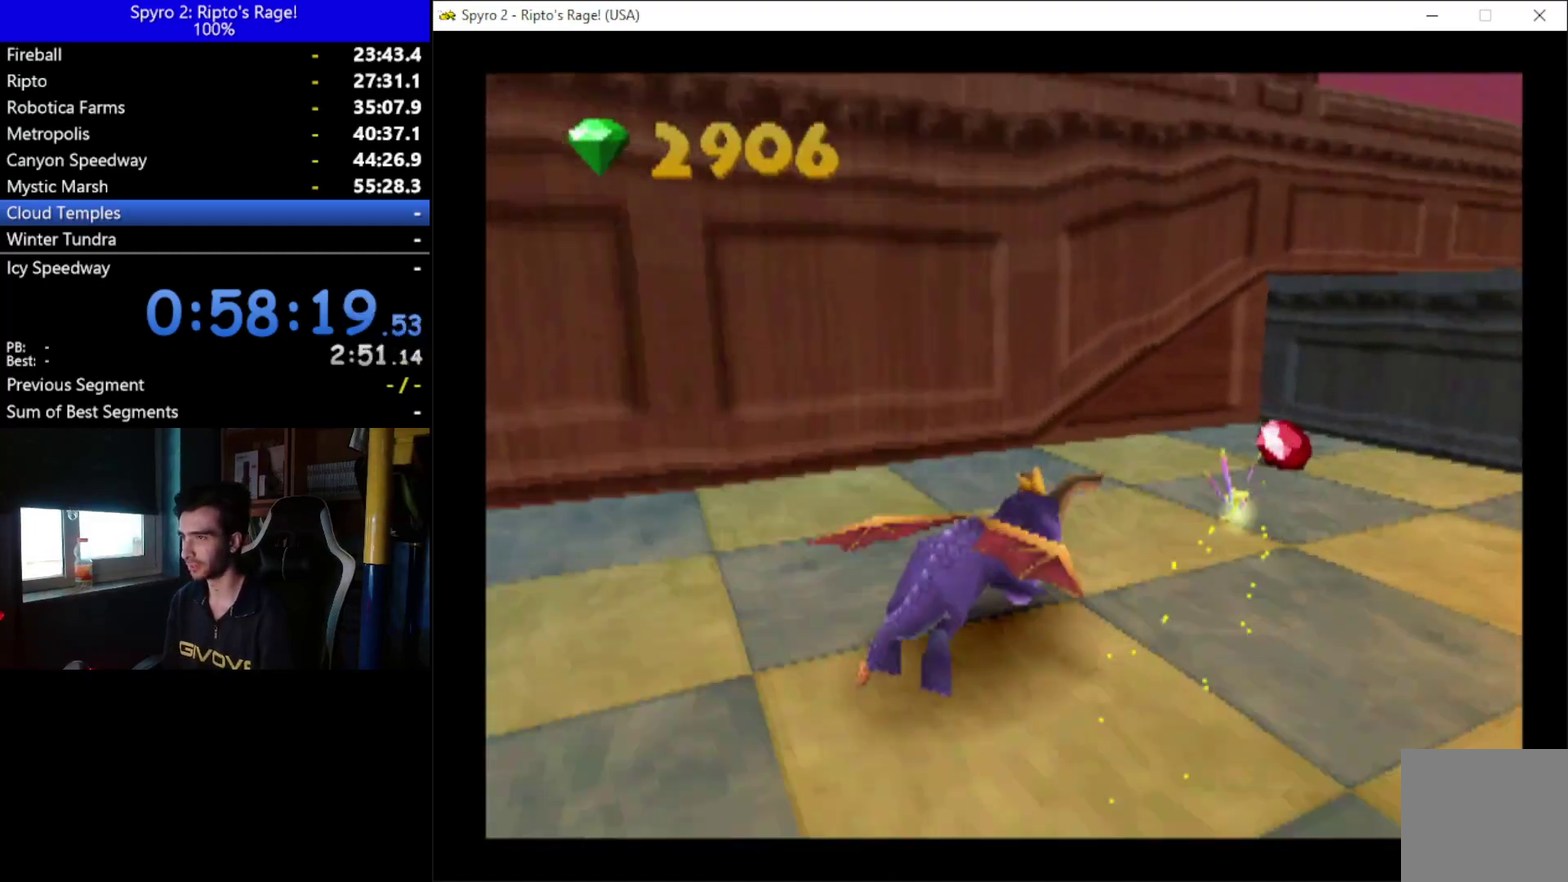
{"buttons": ["X"], "left_stick": "center", "right_stick": "center", "events": [[33, "A", "down"], [333, "DPAD_RIGHT", "up"], [367, "A", "up"]]}
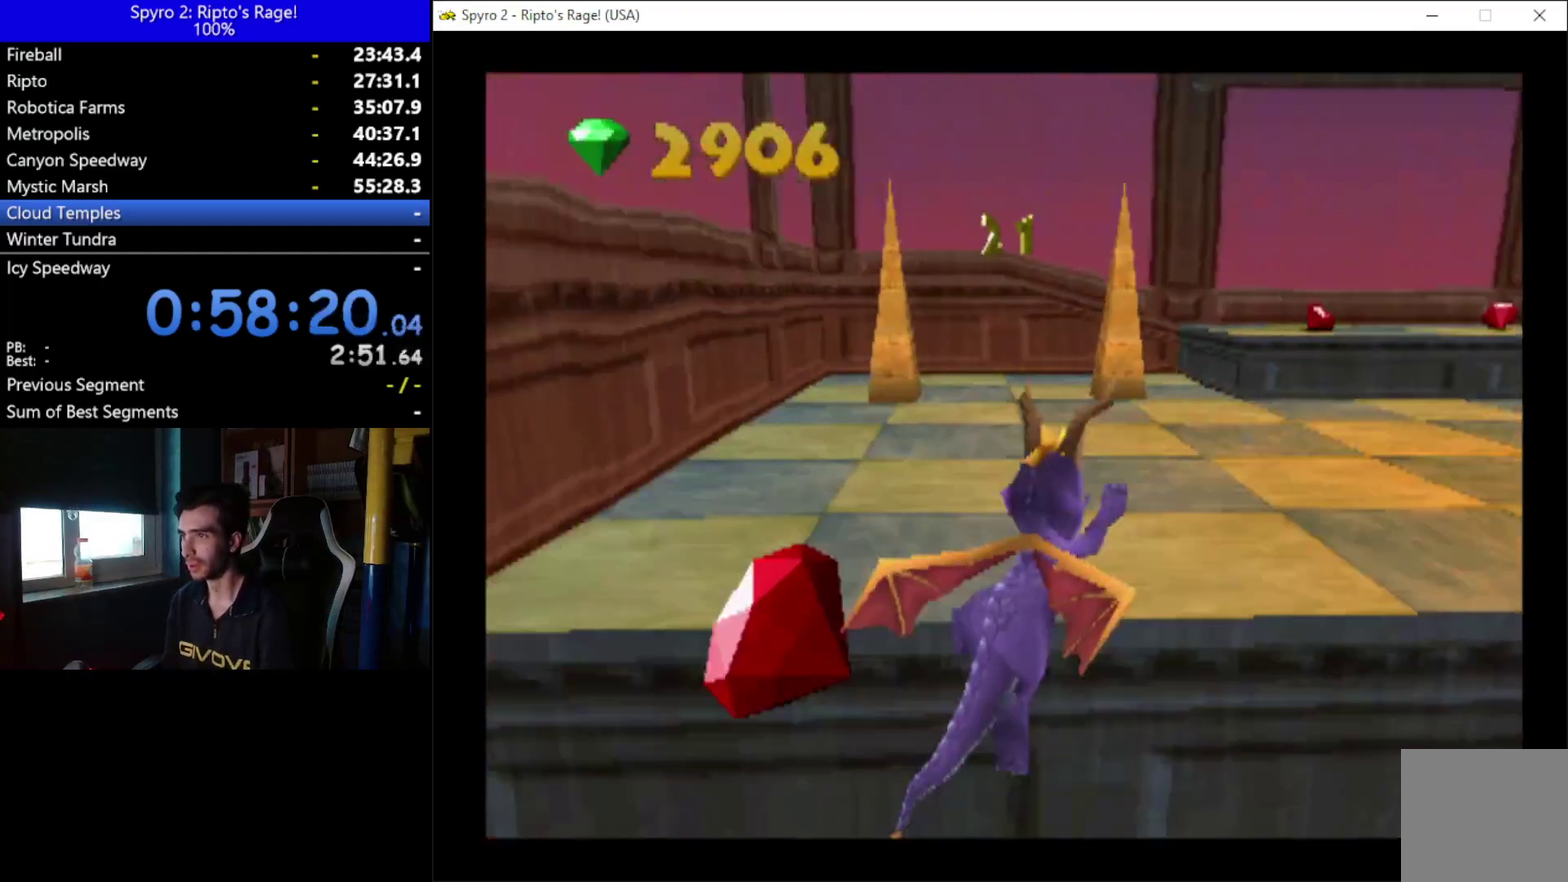
{"buttons": ["A", "X"], "left_stick": "center", "right_stick": "center", "events": [[33, "DPAD_RIGHT", "down"], [267, "DPAD_RIGHT", "up"], [367, "DPAD_LEFT", "down"], [500, "A", "down"], [500, "DPAD_LEFT", "up"]]}
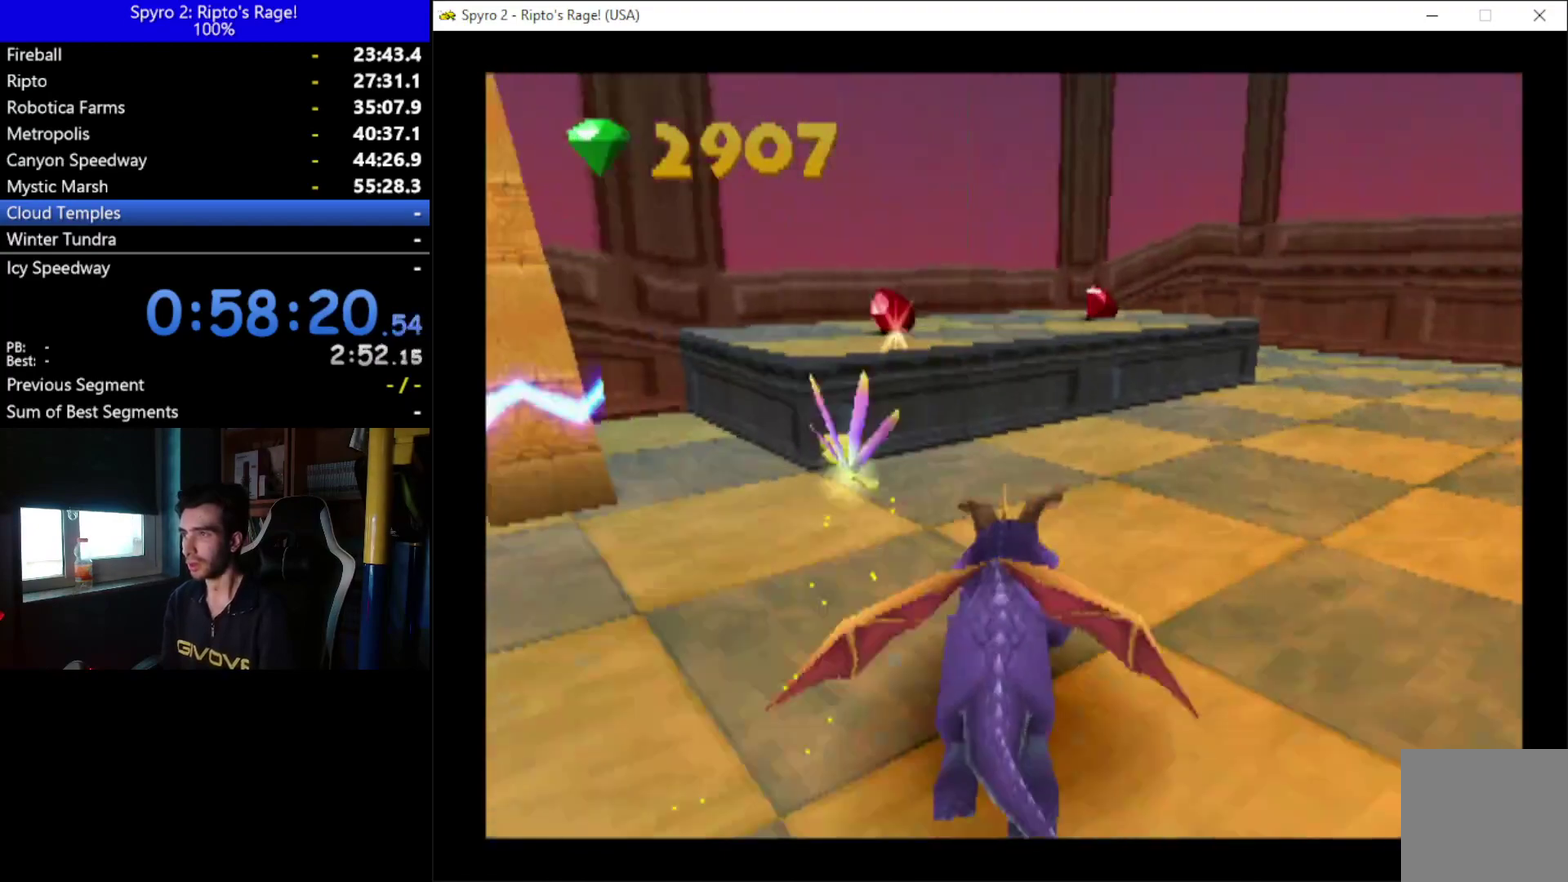
{"buttons": ["DPAD_RIGHT"], "left_stick": "center", "right_stick": "center", "events": [[100, "A", "up"], [267, "DPAD_RIGHT", "down"], [400, "X", "up"]]}
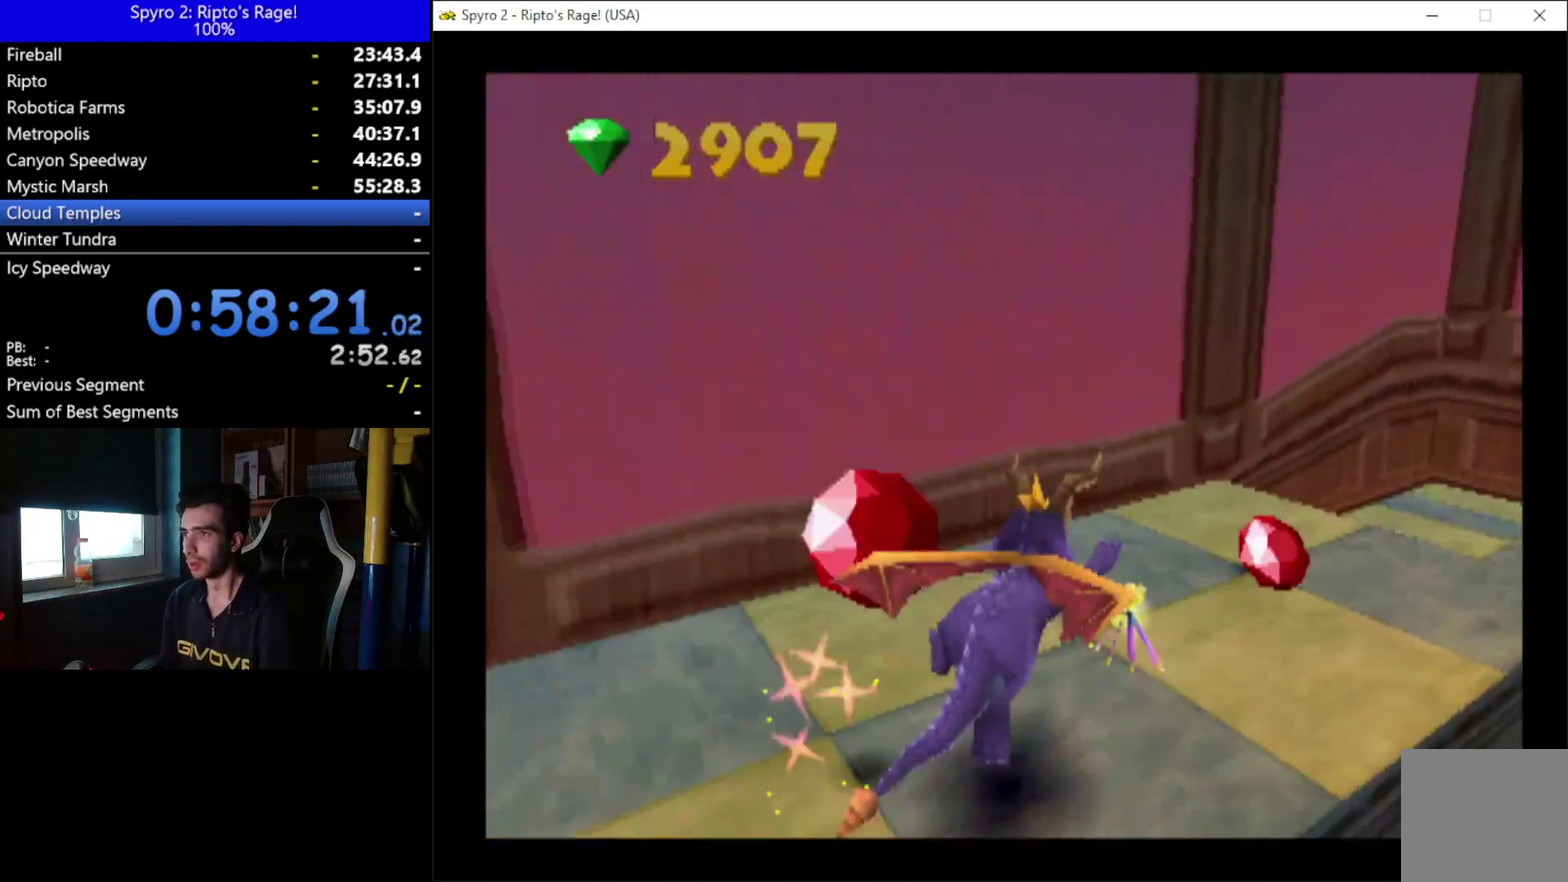
{"buttons": ["L2", "R2"], "left_stick": "center", "right_stick": "center", "events": [[100, "DPAD_DOWN", "down"], [500, "DPAD_DOWN", "up"], [500, "DPAD_RIGHT", "up"], [500, "L2", "down"], [500, "R2", "down"]]}
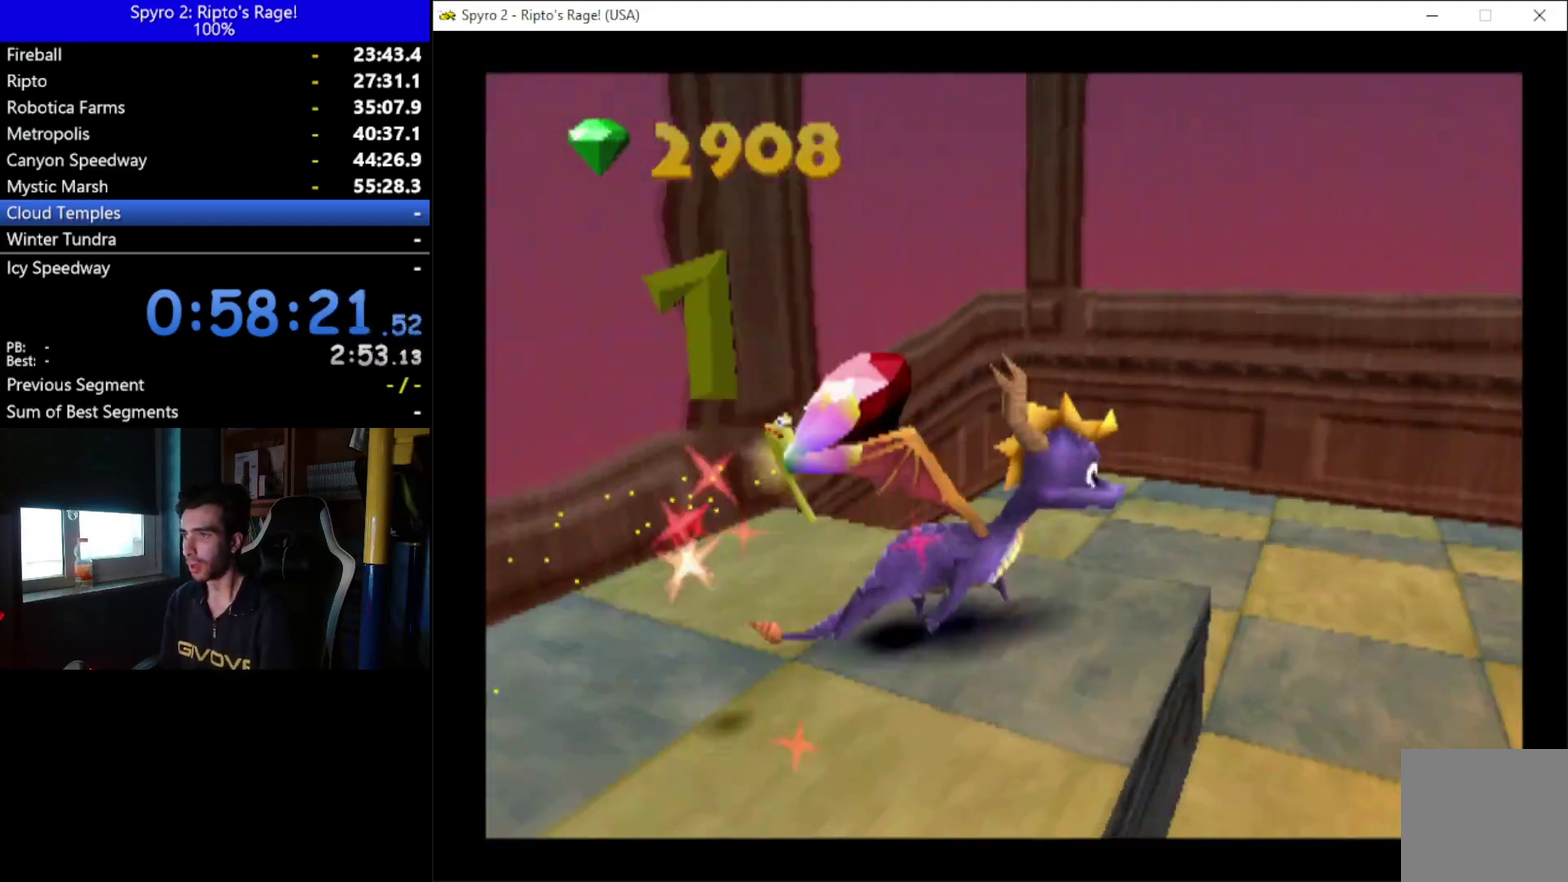
{"buttons": ["DPAD_RIGHT"], "left_stick": "center", "right_stick": "center", "events": [[333, "L2", "up"], [333, "R2", "up"], [367, "DPAD_RIGHT", "down"]]}
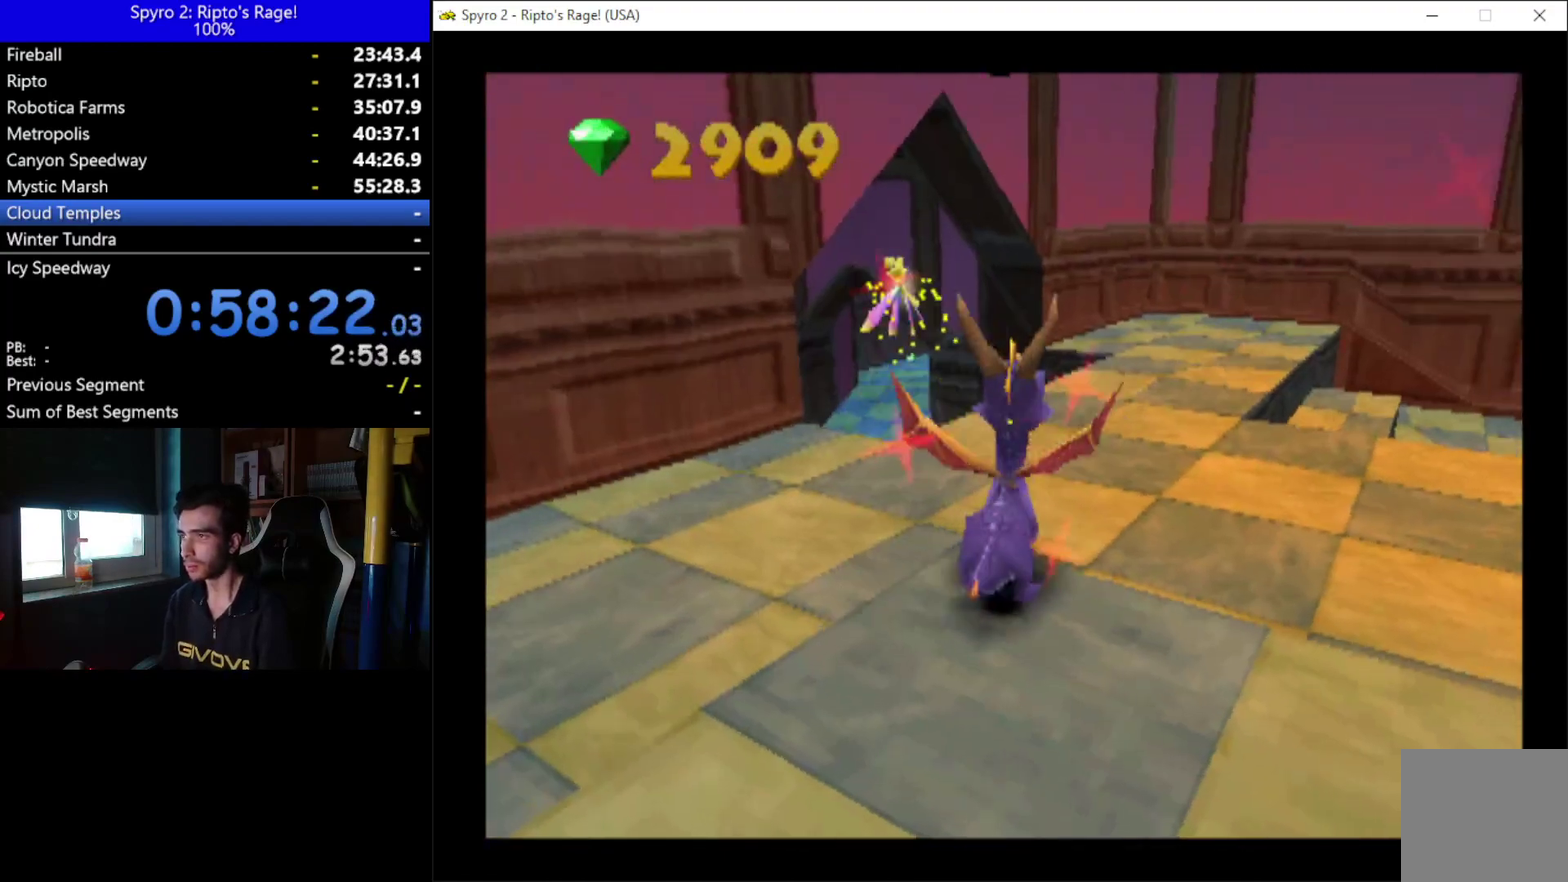
{"buttons": ["Y"], "left_stick": "center", "right_stick": "center", "events": [[33, "DPAD_RIGHT", "up"], [133, "Y", "down"]]}
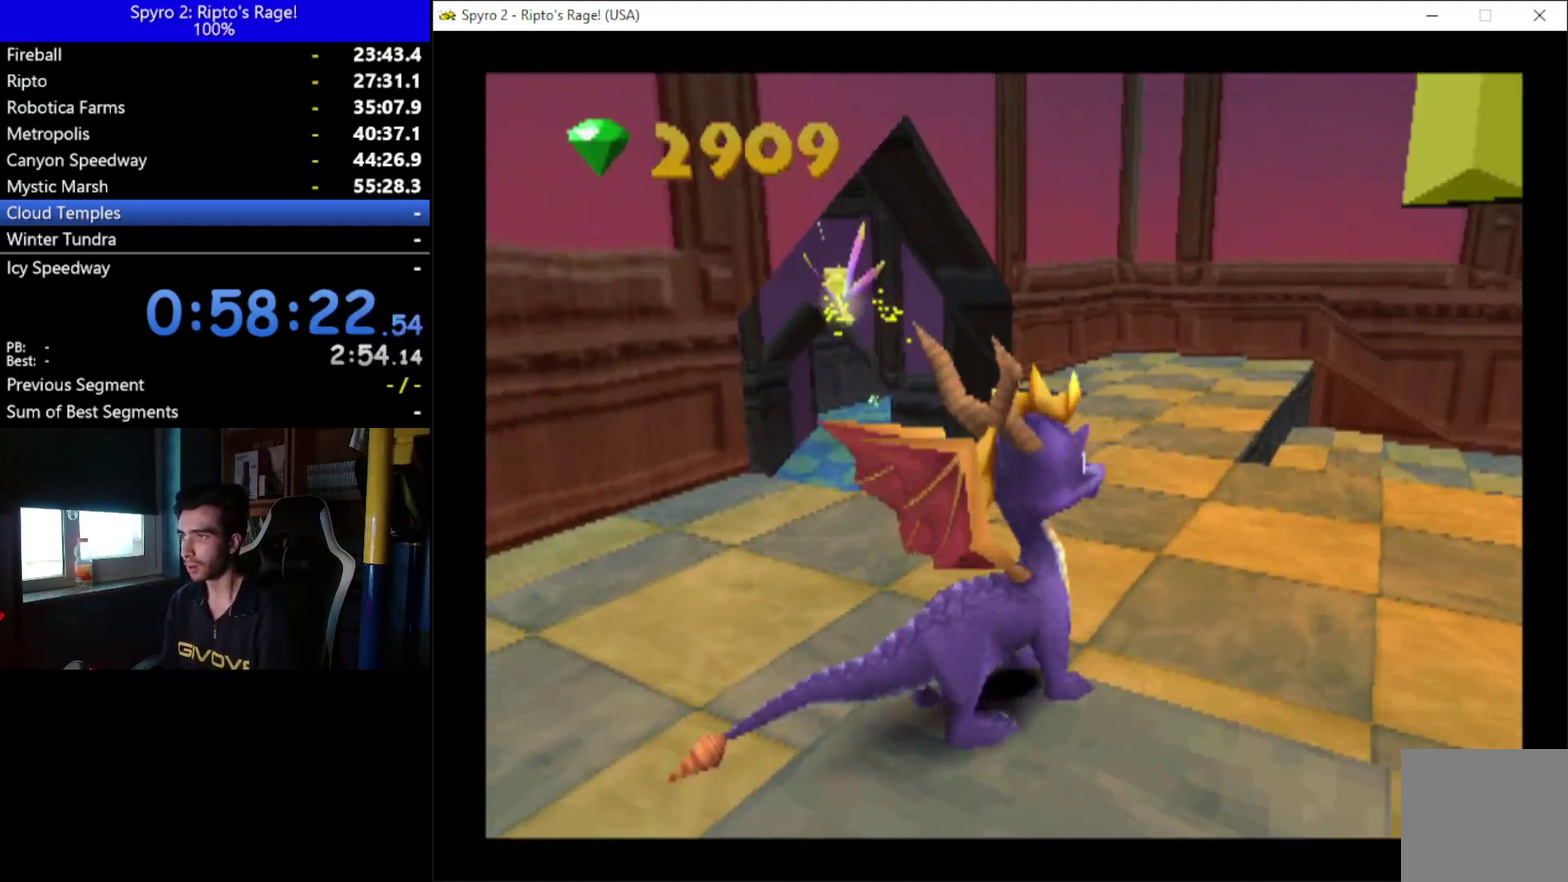
{"buttons": ["Y"], "left_stick": "center", "right_stick": "center", "events": [[33, "DPAD_DOWN", "down"], [200, "DPAD_RIGHT", "down"], [267, "DPAD_DOWN", "up"], [267, "DPAD_RIGHT", "up"]]}
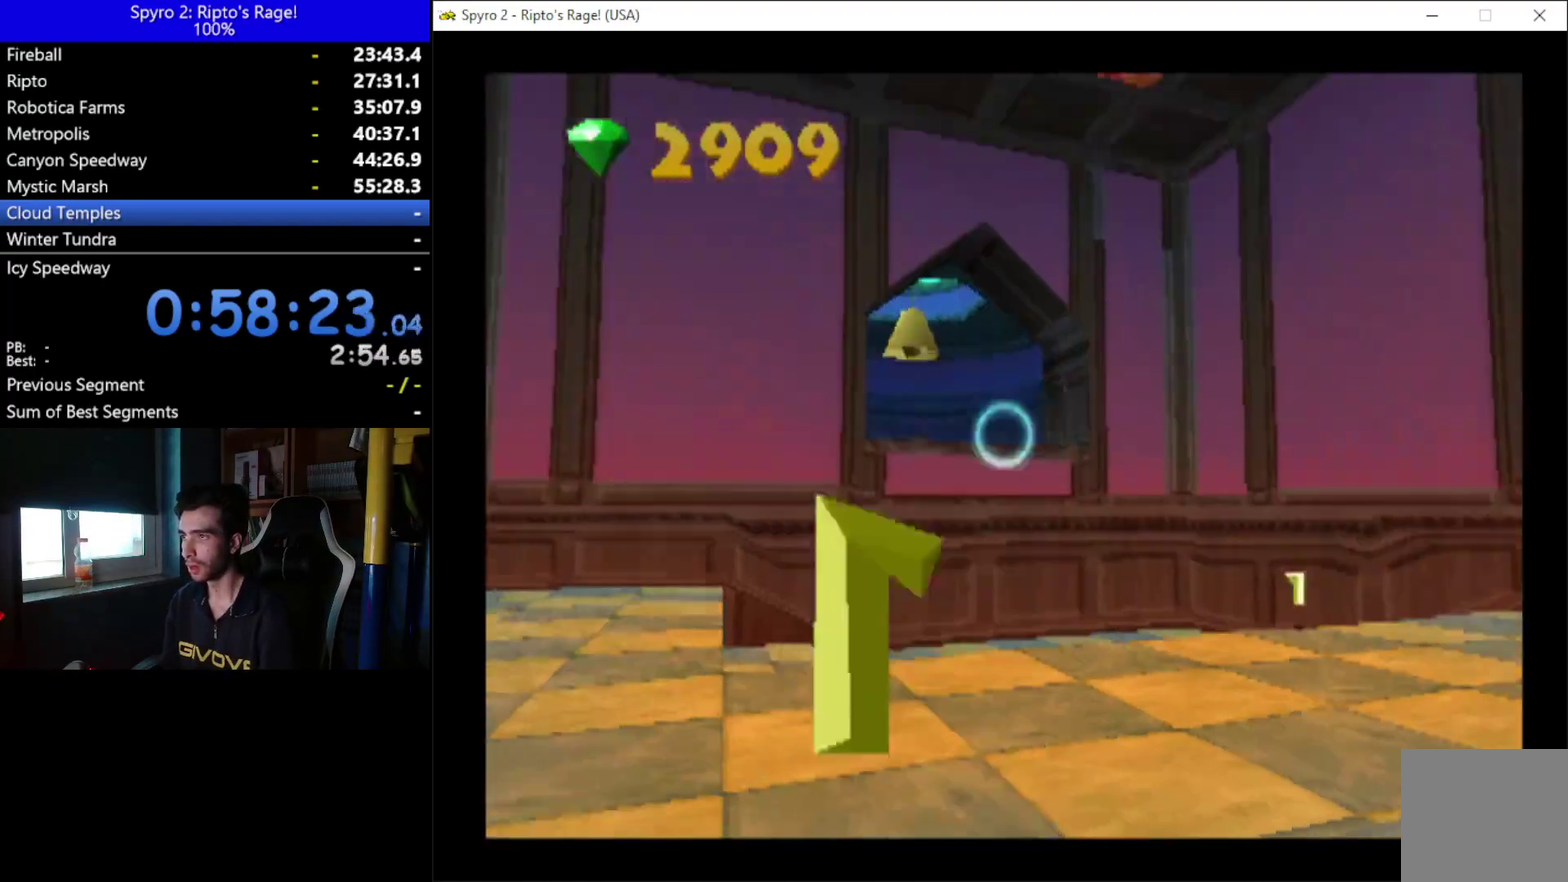
{"buttons": ["Y", "DPAD_LEFT"], "left_stick": "center", "right_stick": "center", "events": [[33, "DPAD_DOWN", "down"], [100, "DPAD_LEFT", "down"], [133, "DPAD_DOWN", "up"], [233, "DPAD_LEFT", "up"], [500, "DPAD_LEFT", "down"]]}
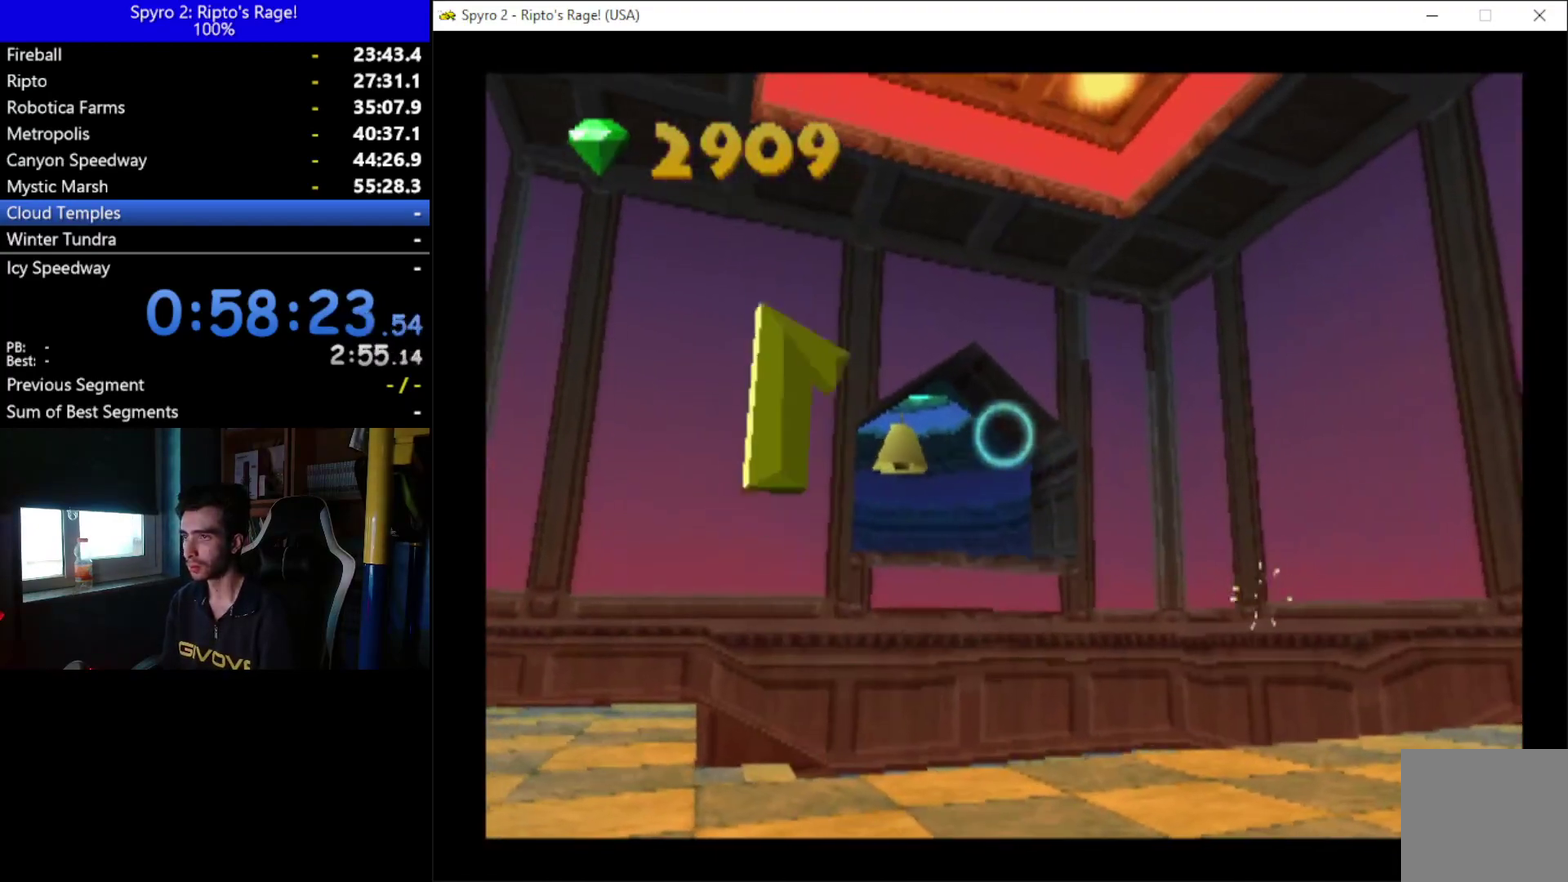
{"buttons": ["Y", "DPAD_LEFT"], "left_stick": "center", "right_stick": "center", "events": [[133, "DPAD_LEFT", "up"], [500, "DPAD_LEFT", "down"]]}
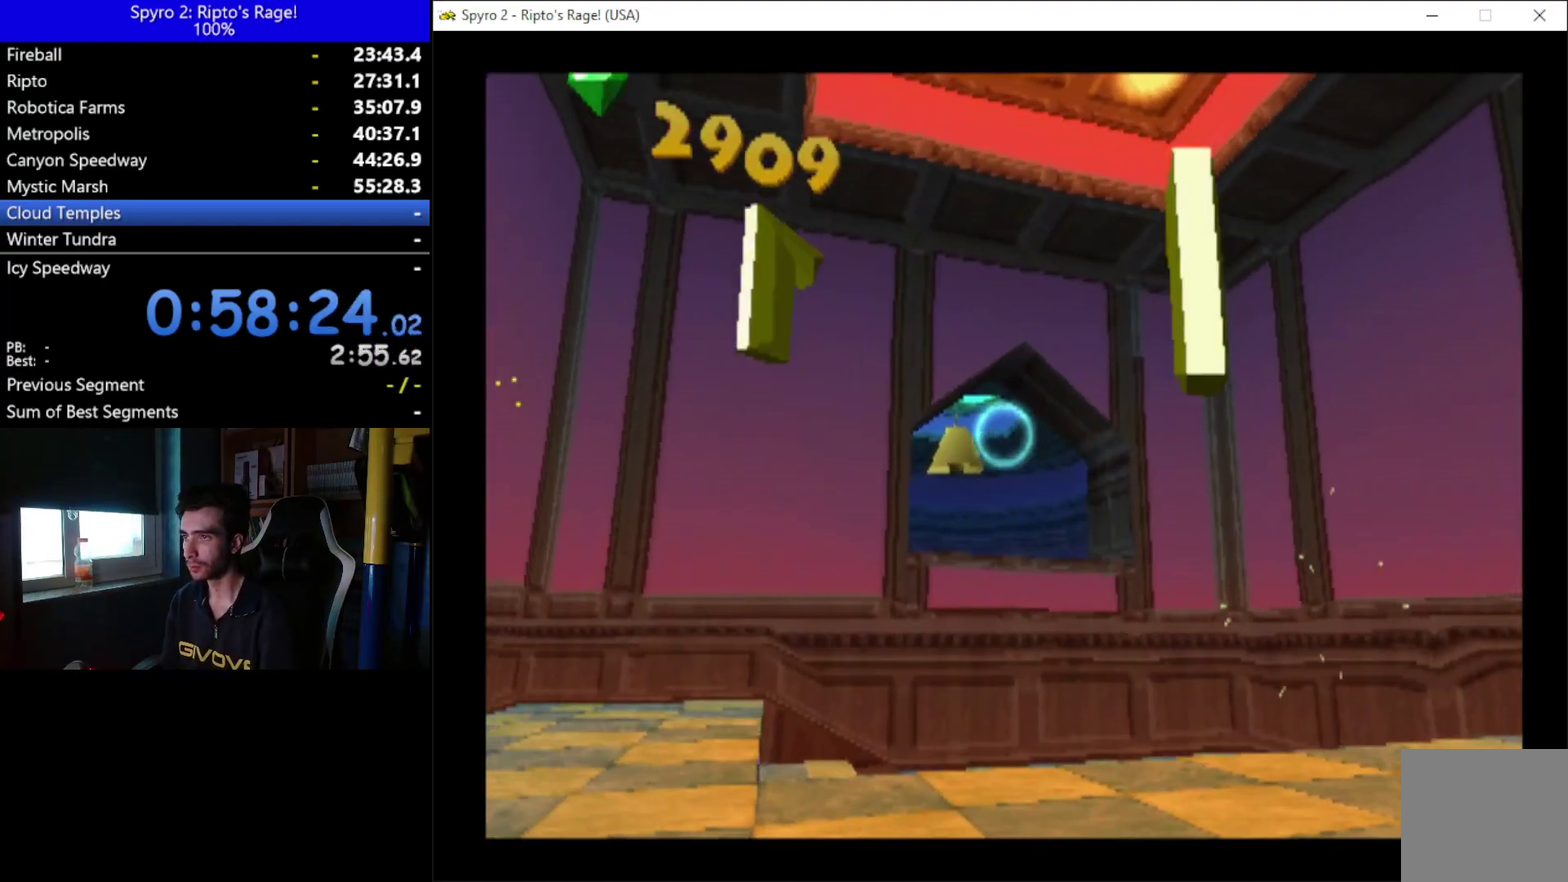
{"buttons": ["Y"], "left_stick": "center", "right_stick": "center", "events": [[67, "DPAD_LEFT", "up"], [367, "DPAD_LEFT", "down"], [500, "DPAD_LEFT", "up"]]}
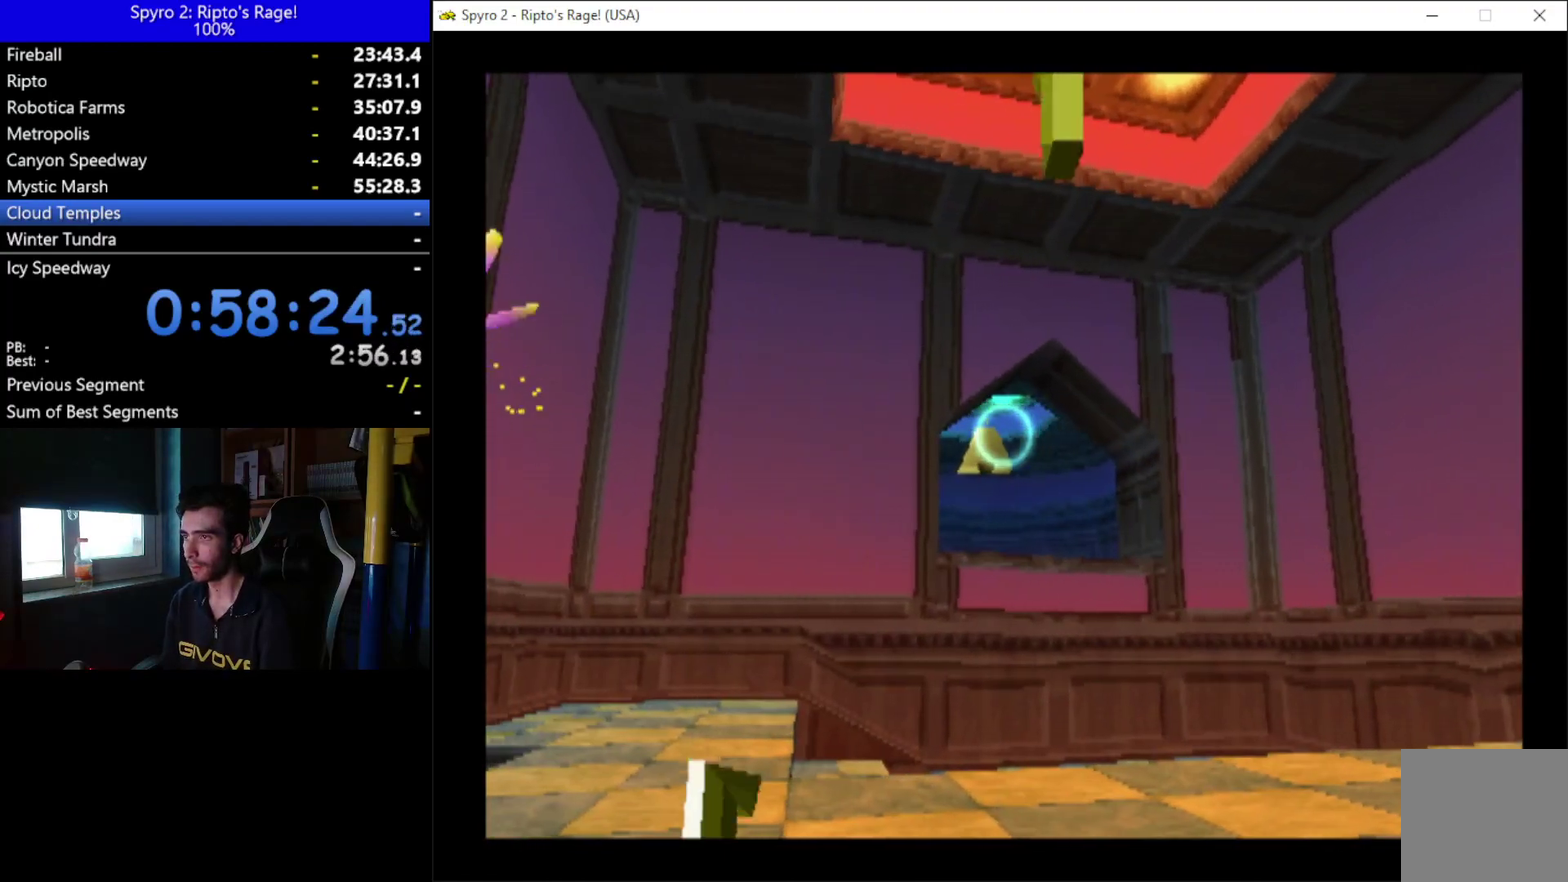
{"buttons": [], "left_stick": "center", "right_stick": "center", "events": [[133, "B", "down"], [267, "B", "up"], [367, "Y", "up"]]}
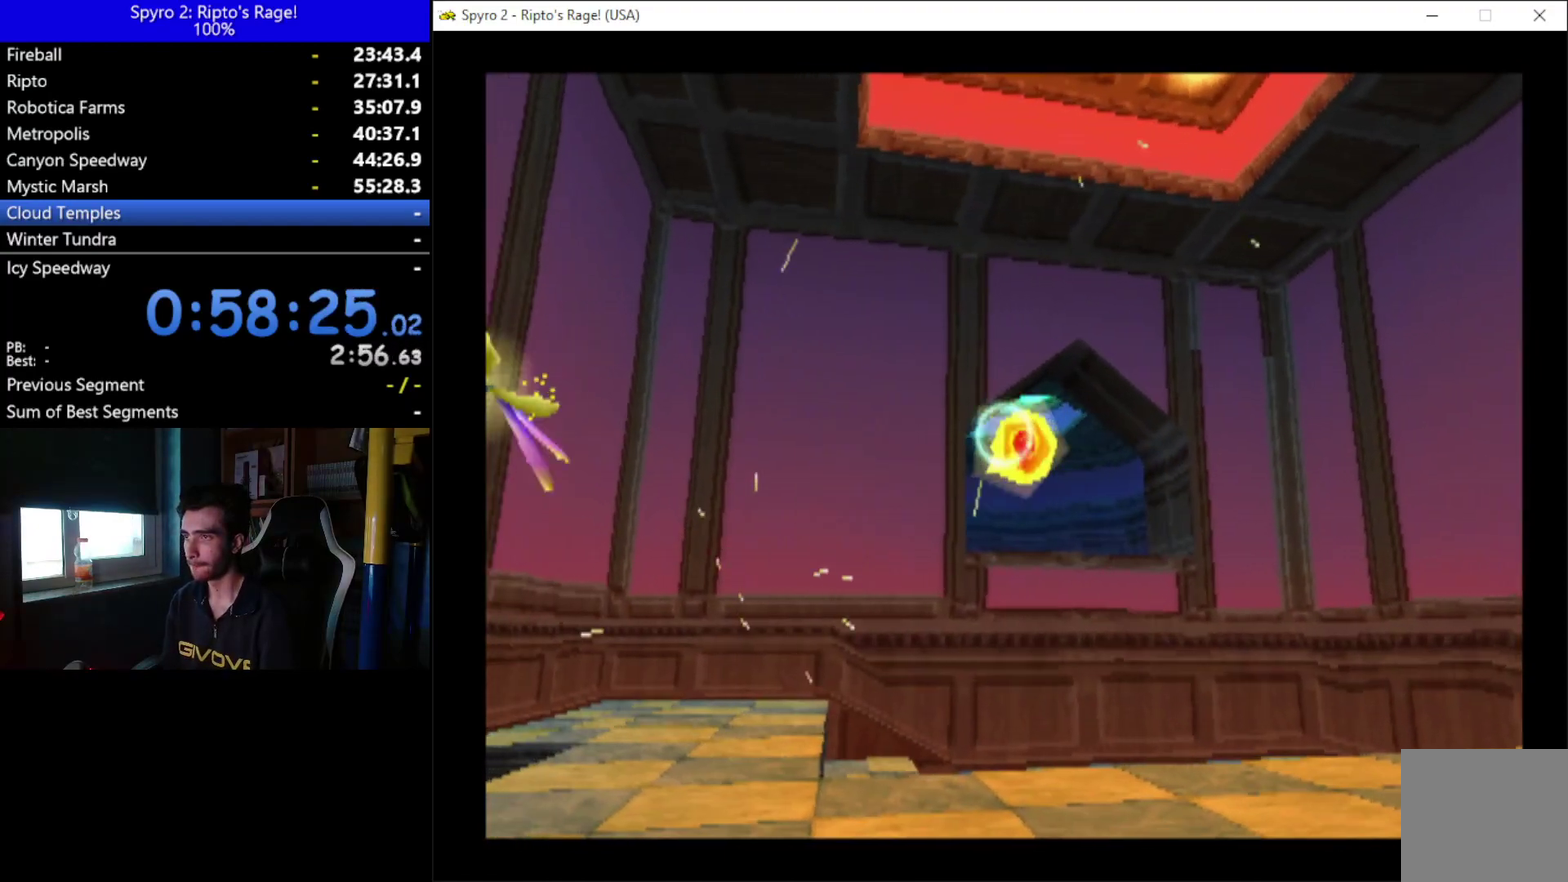
{"buttons": ["X", "DPAD_LEFT"], "left_stick": "center", "right_stick": "center", "events": [[100, "DPAD_UP", "down"], [133, "X", "down"], [233, "DPAD_UP", "up"], [367, "DPAD_LEFT", "down"]]}
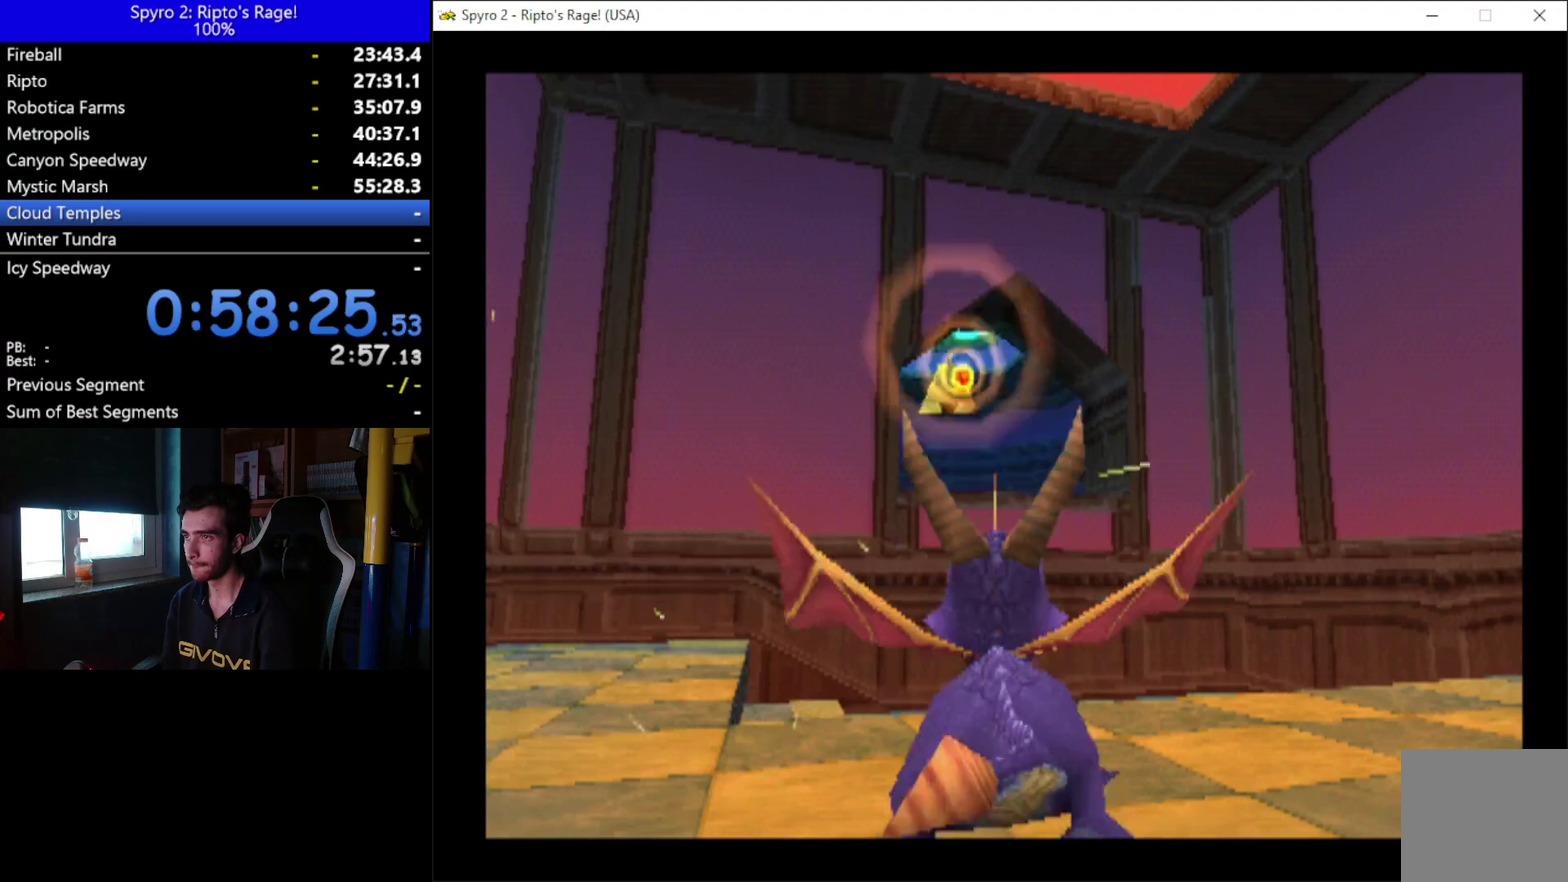
{"buttons": ["X", "DPAD_RIGHT"], "left_stick": "center", "right_stick": "center", "events": [[200, "DPAD_LEFT", "up"], [400, "DPAD_RIGHT", "down"]]}
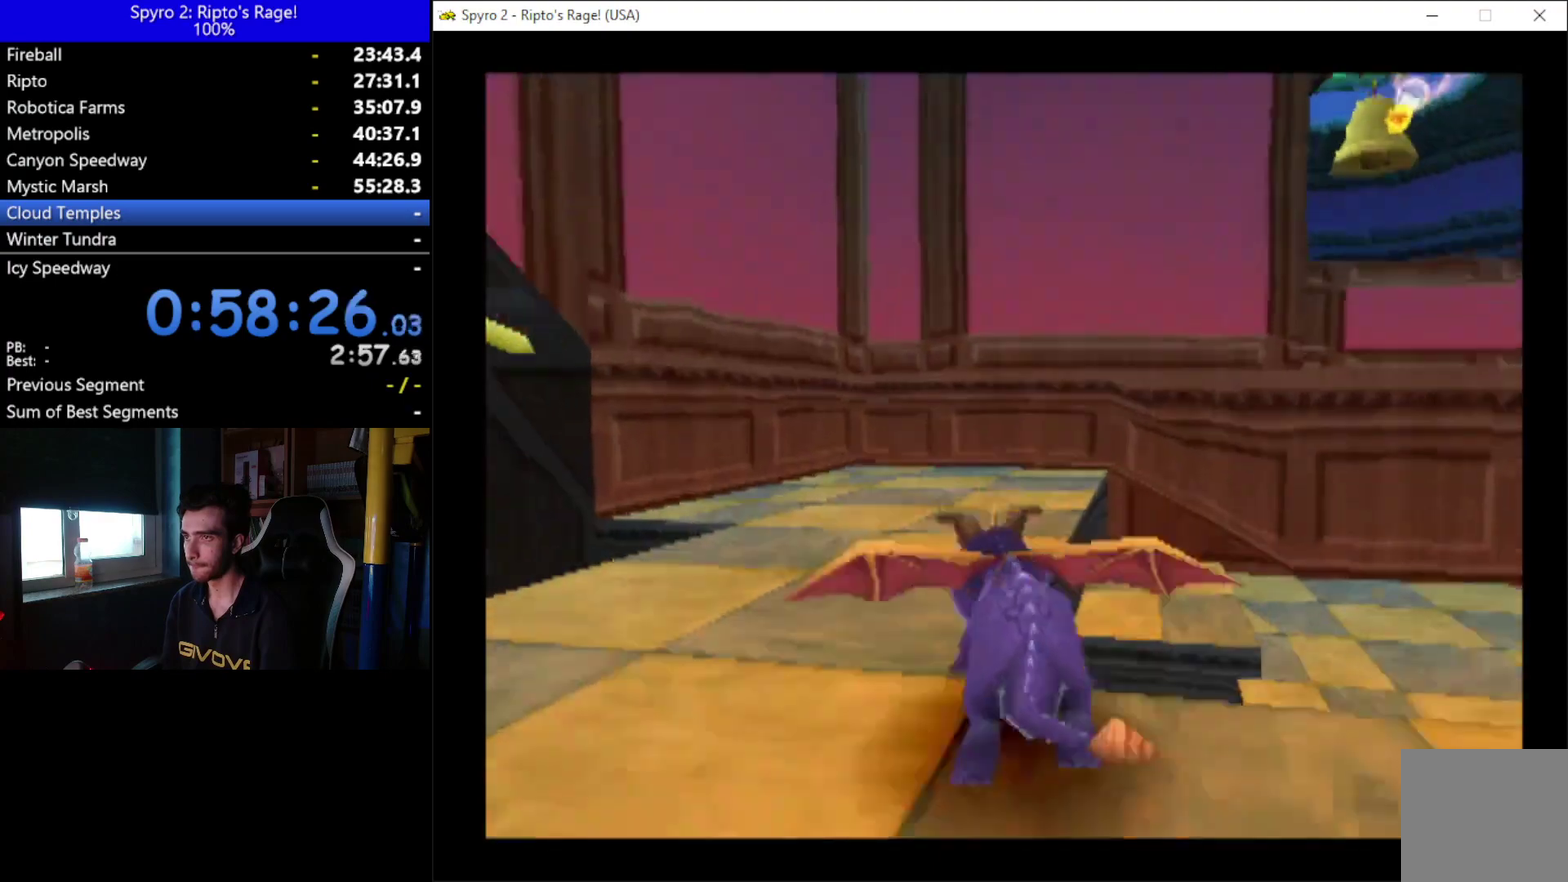
{"buttons": ["DPAD_RIGHT"], "left_stick": "center", "right_stick": "center", "events": [[500, "X", "up"]]}
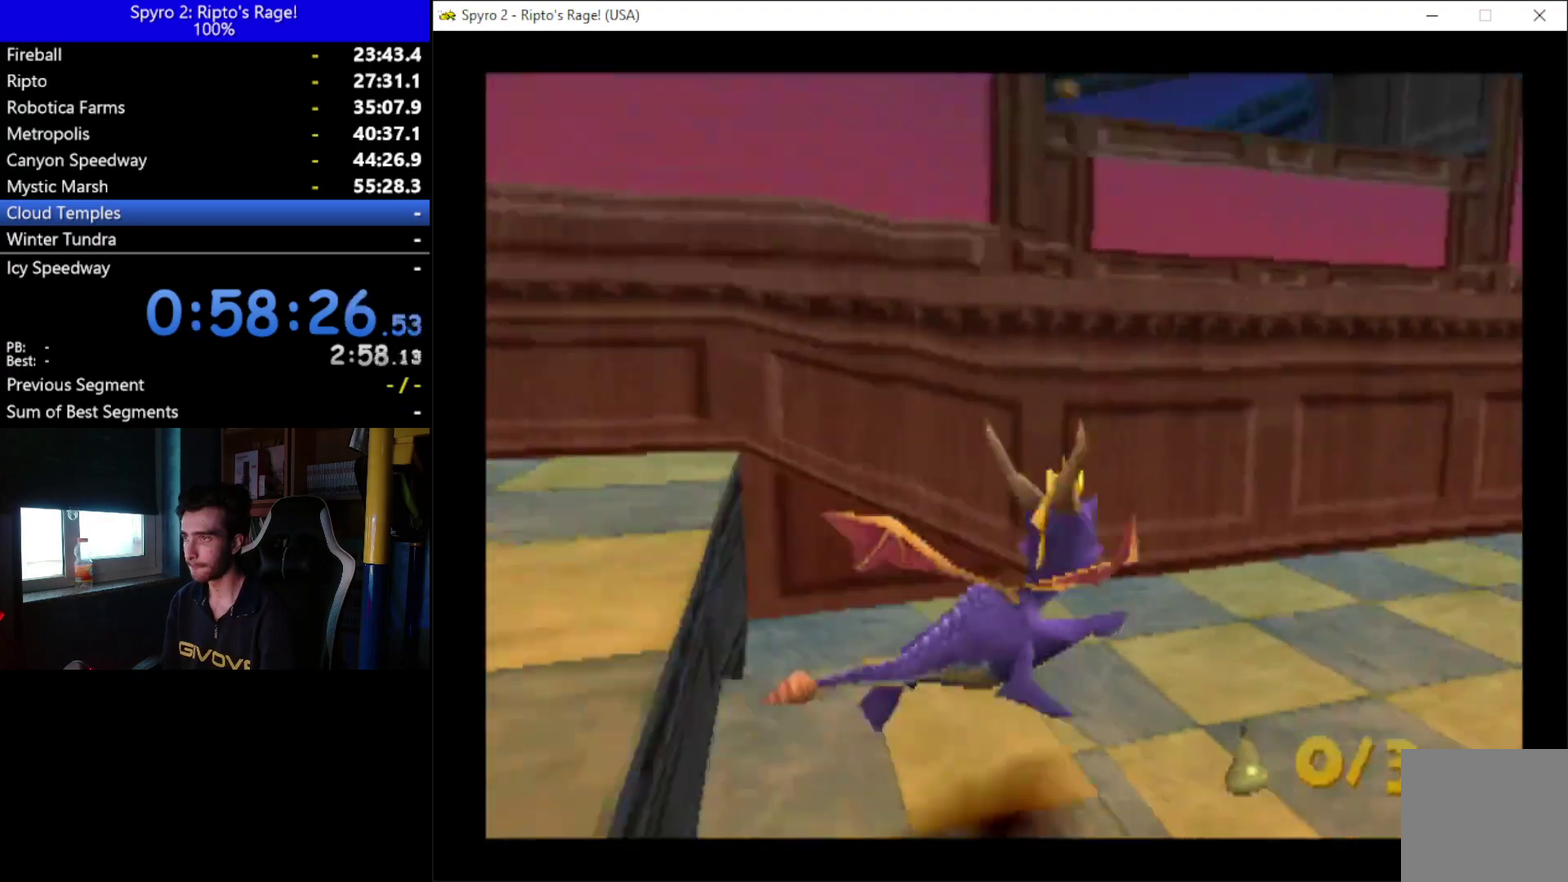
{"buttons": [], "left_stick": "center", "right_stick": "center", "events": [[300, "DPAD_RIGHT", "up"]]}
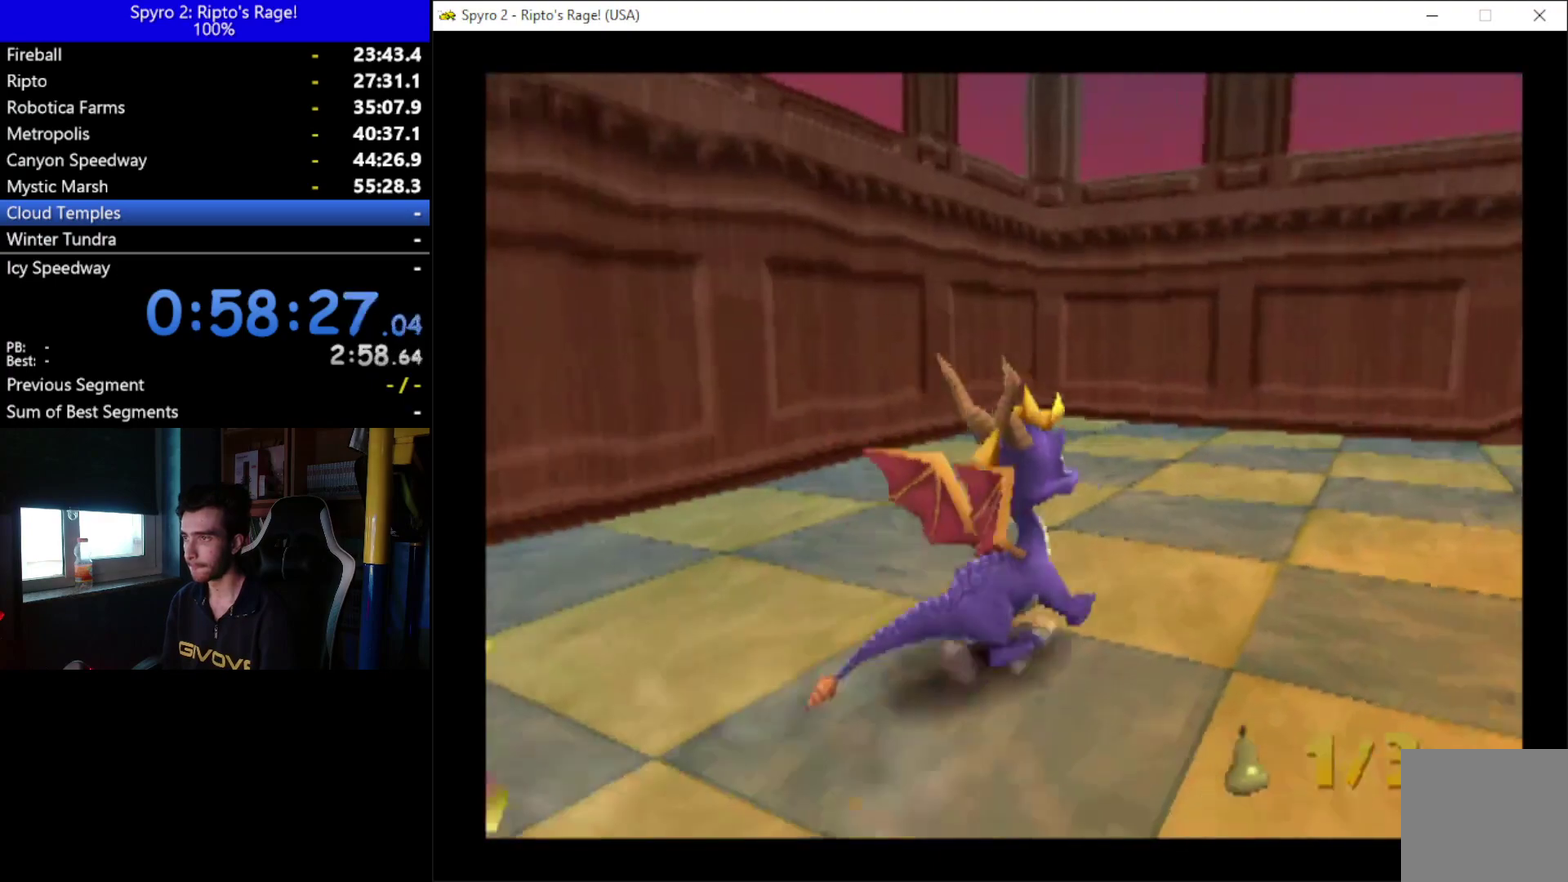
{"buttons": ["Y"], "left_stick": "center", "right_stick": "center", "events": [[133, "DPAD_RIGHT", "down"], [167, "DPAD_DOWN", "down"], [333, "DPAD_DOWN", "up"], [333, "DPAD_RIGHT", "up"], [400, "Y", "down"]]}
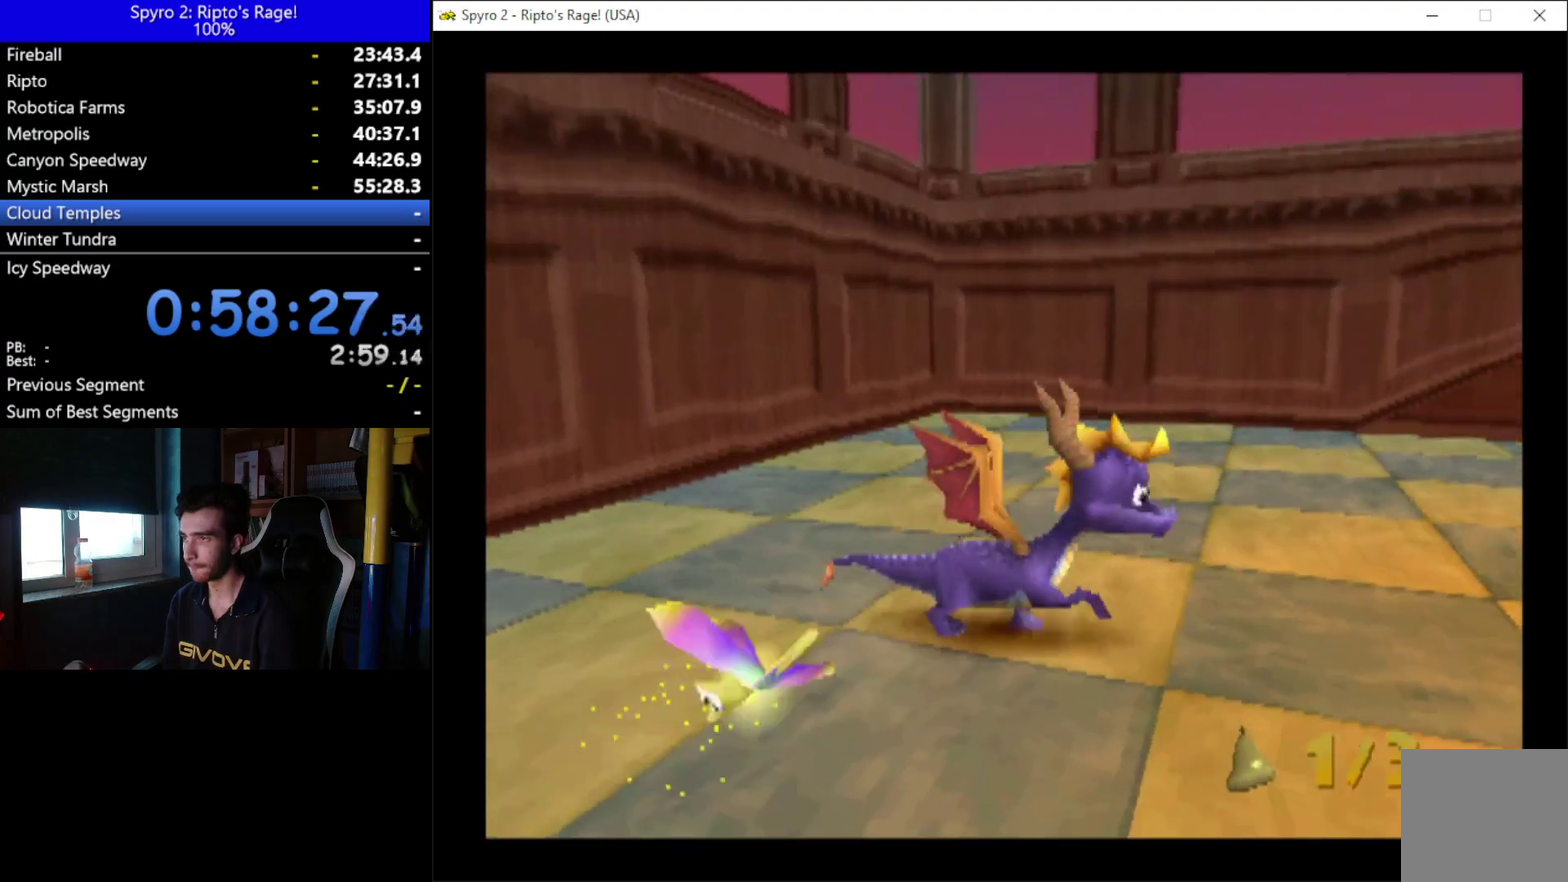
{"buttons": ["Y", "DPAD_DOWN"], "left_stick": "center", "right_stick": "center", "events": [[300, "DPAD_DOWN", "down"]]}
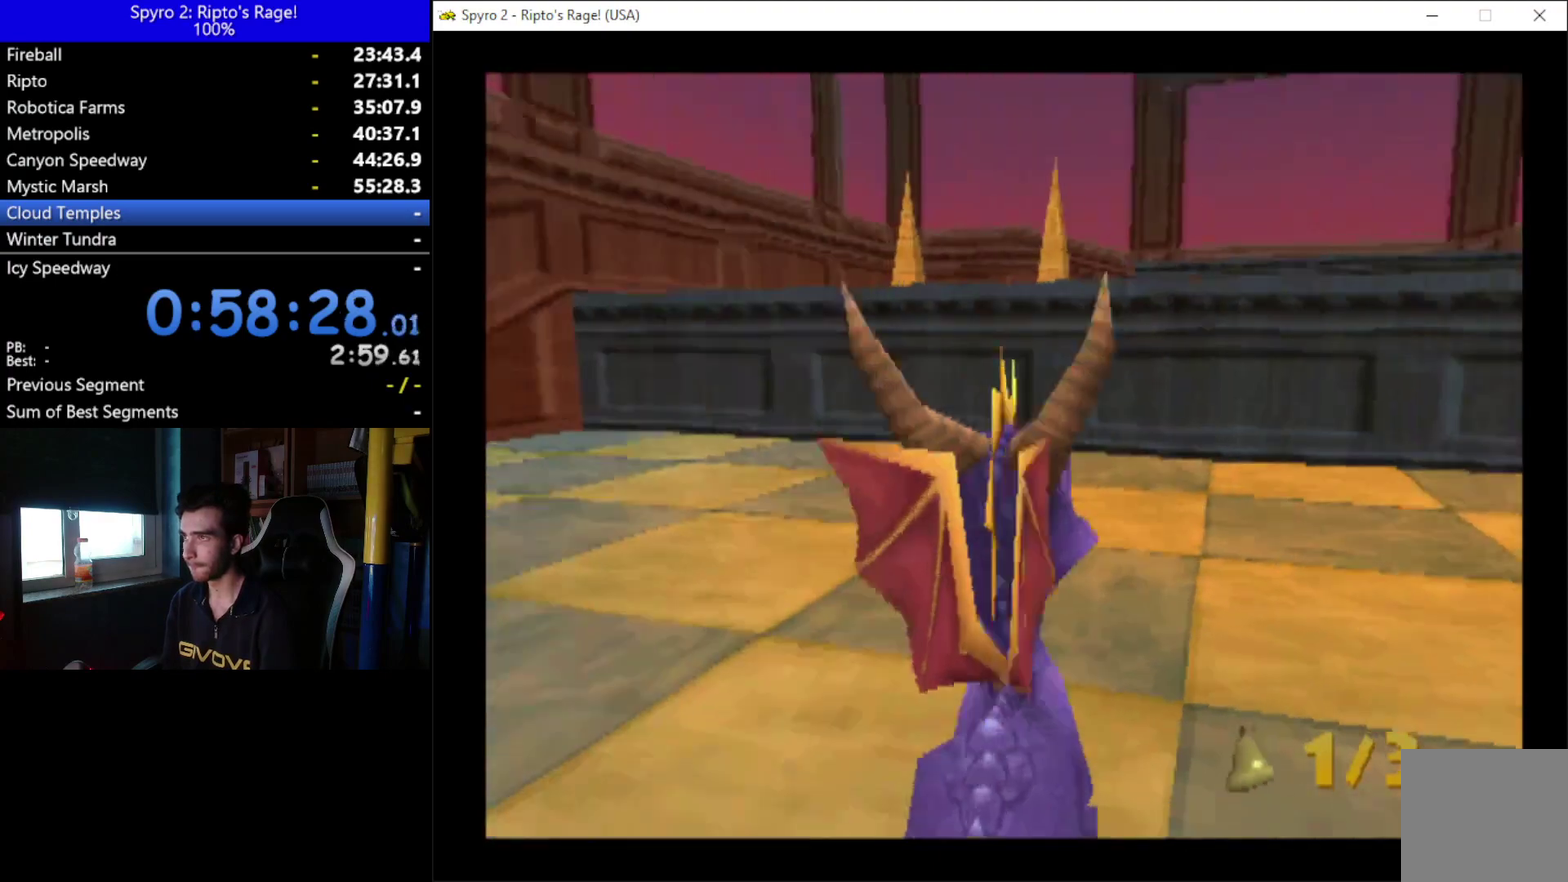
{"buttons": ["Y", "DPAD_RIGHT"], "left_stick": "center", "right_stick": "center", "events": [[333, "DPAD_DOWN", "up"], [433, "DPAD_RIGHT", "down"]]}
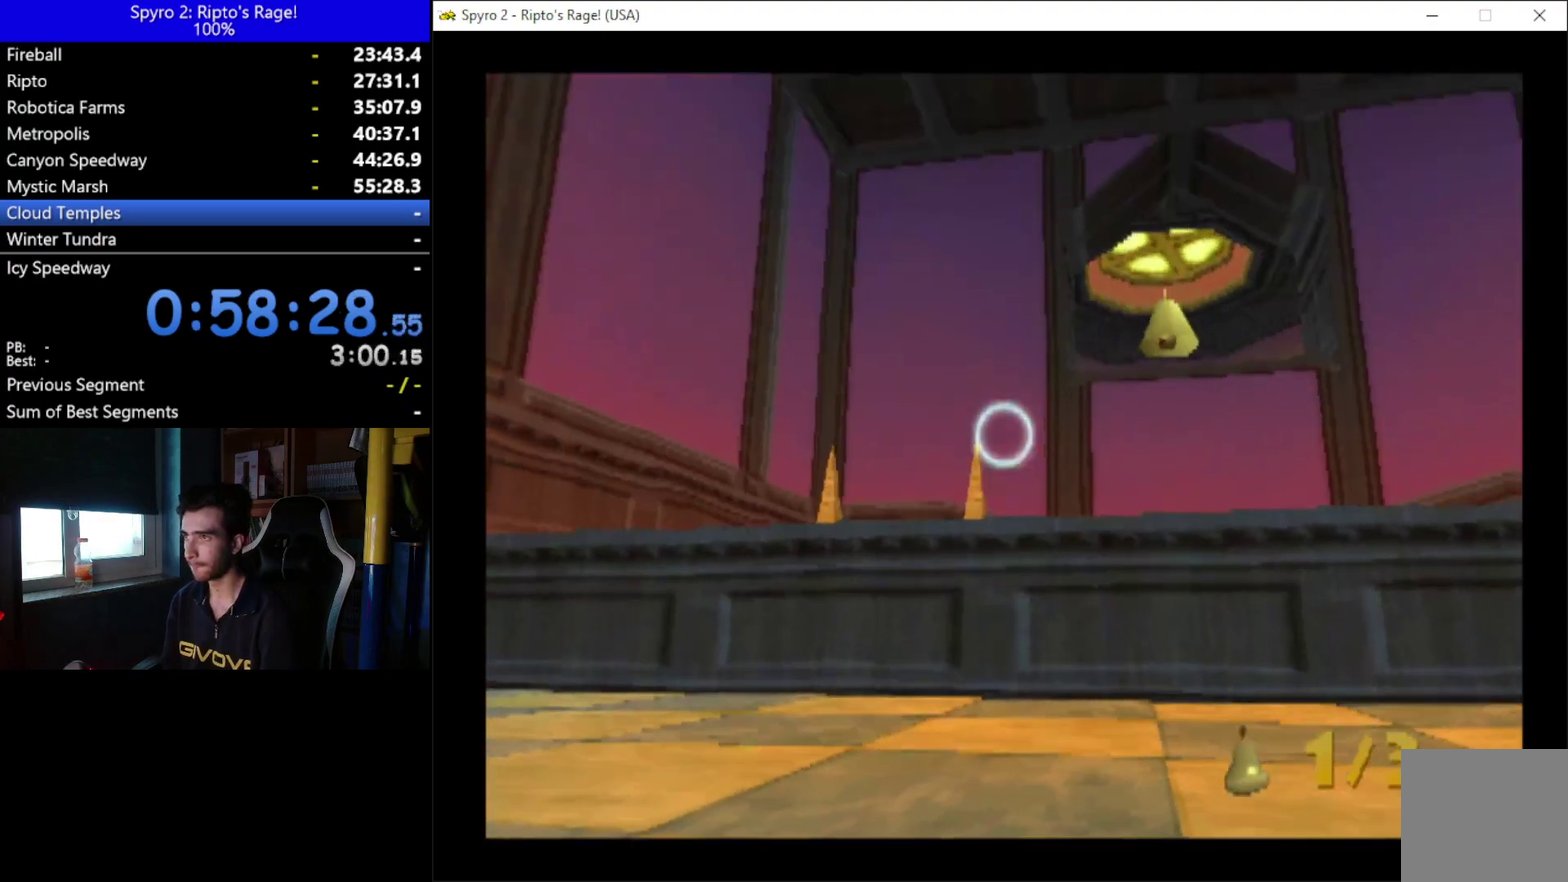
{"buttons": ["Y"], "left_stick": "center", "right_stick": "center", "events": [[133, "DPAD_RIGHT", "up"], [400, "DPAD_RIGHT", "down"], [467, "DPAD_RIGHT", "up"]]}
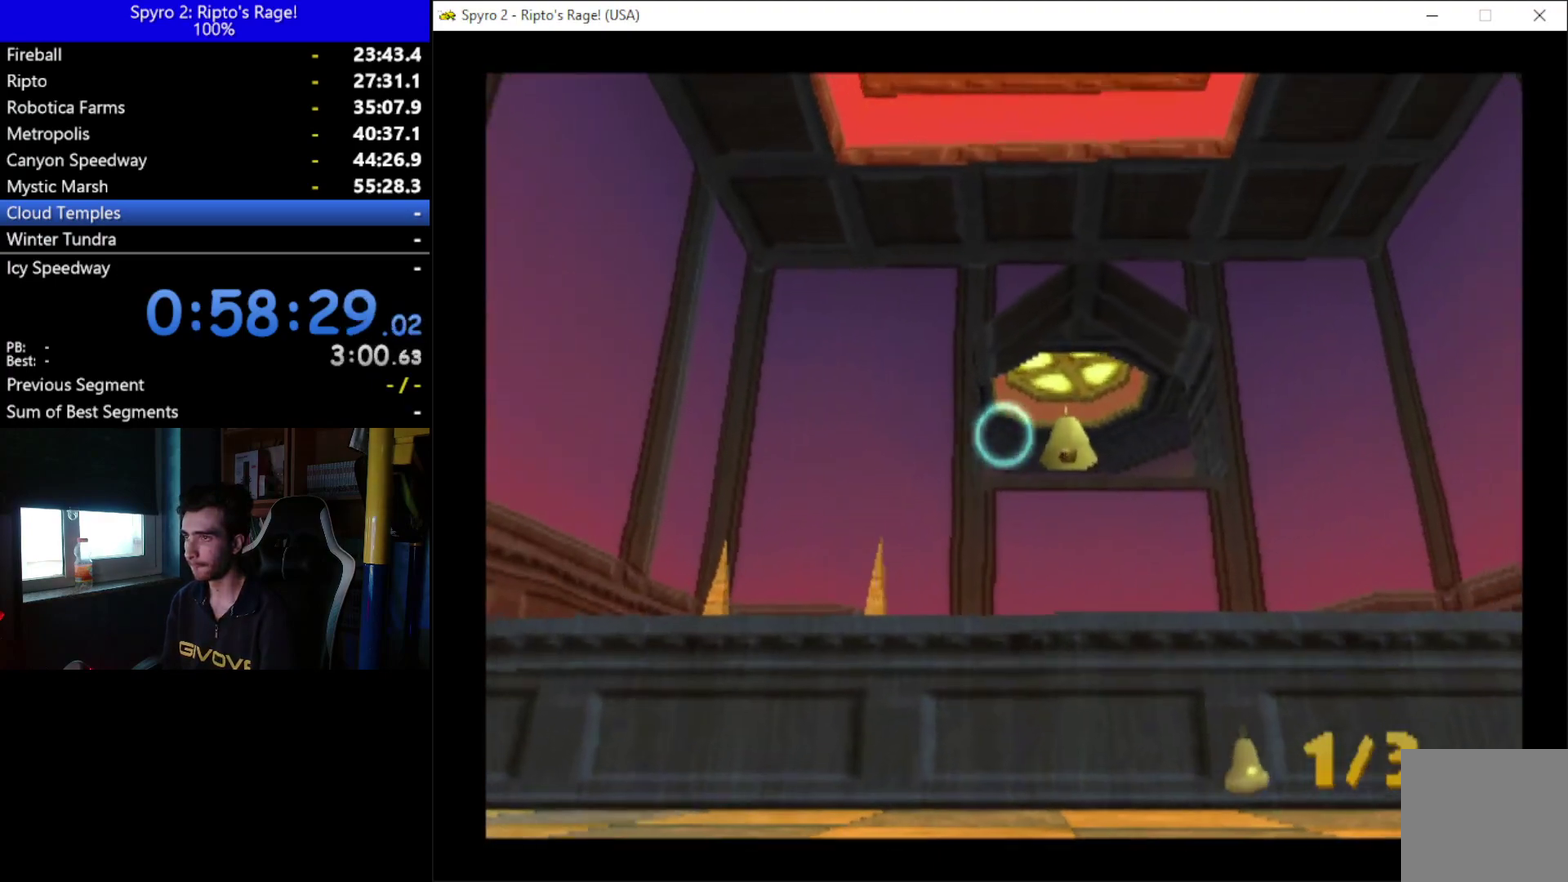
{"buttons": ["Y"], "left_stick": "center", "right_stick": "center", "events": [[267, "DPAD_RIGHT", "down"], [333, "DPAD_RIGHT", "up"]]}
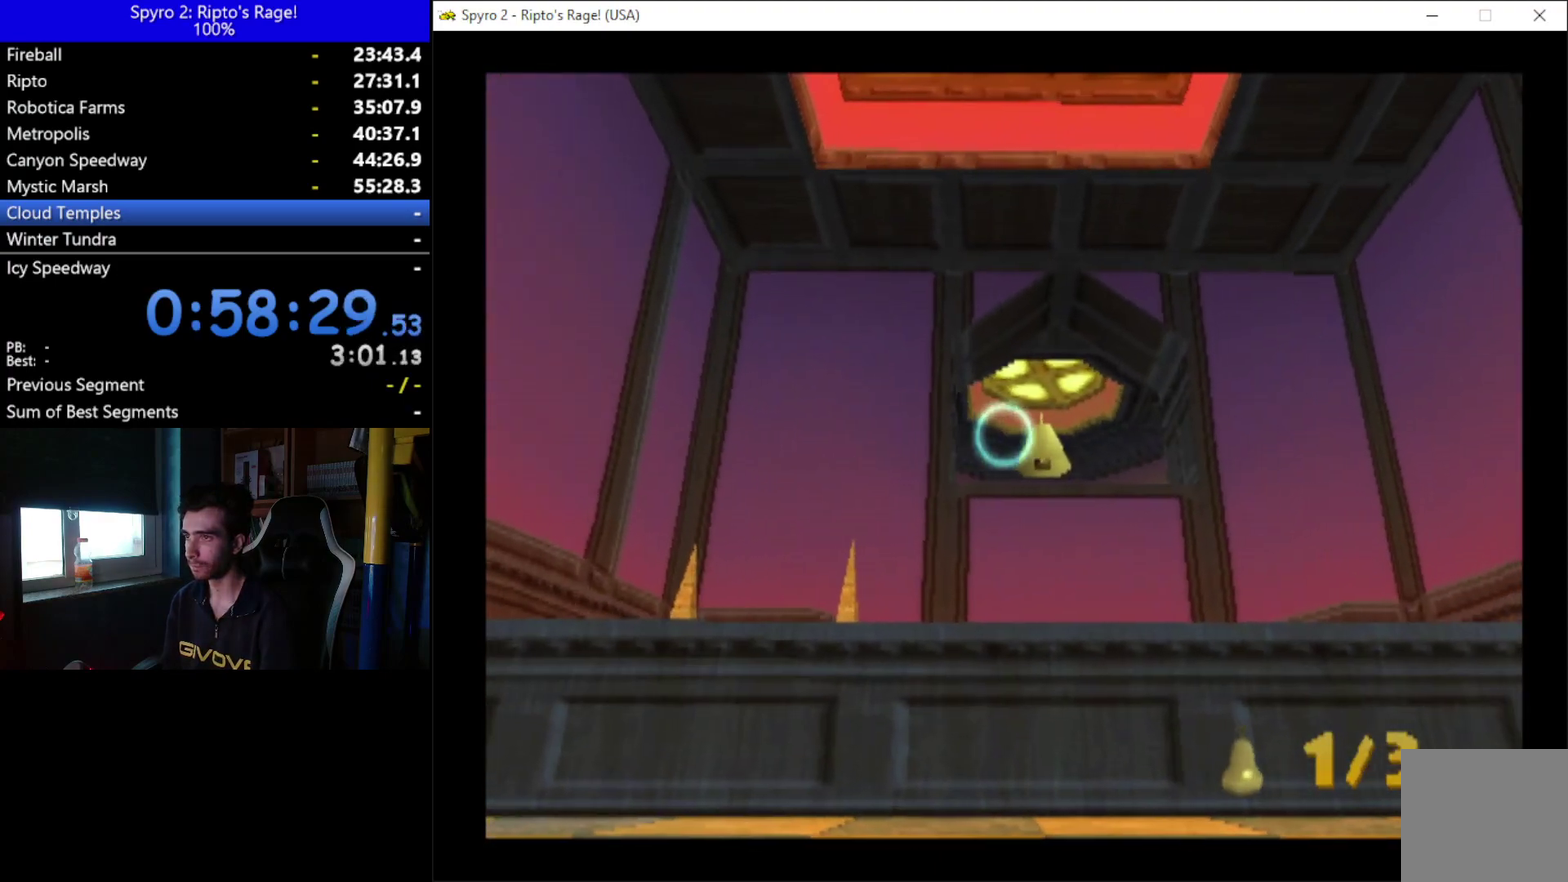
{"buttons": ["B", "Y"], "left_stick": "center", "right_stick": "center", "events": [[233, "DPAD_RIGHT", "down"], [367, "DPAD_RIGHT", "up"], [467, "B", "down"]]}
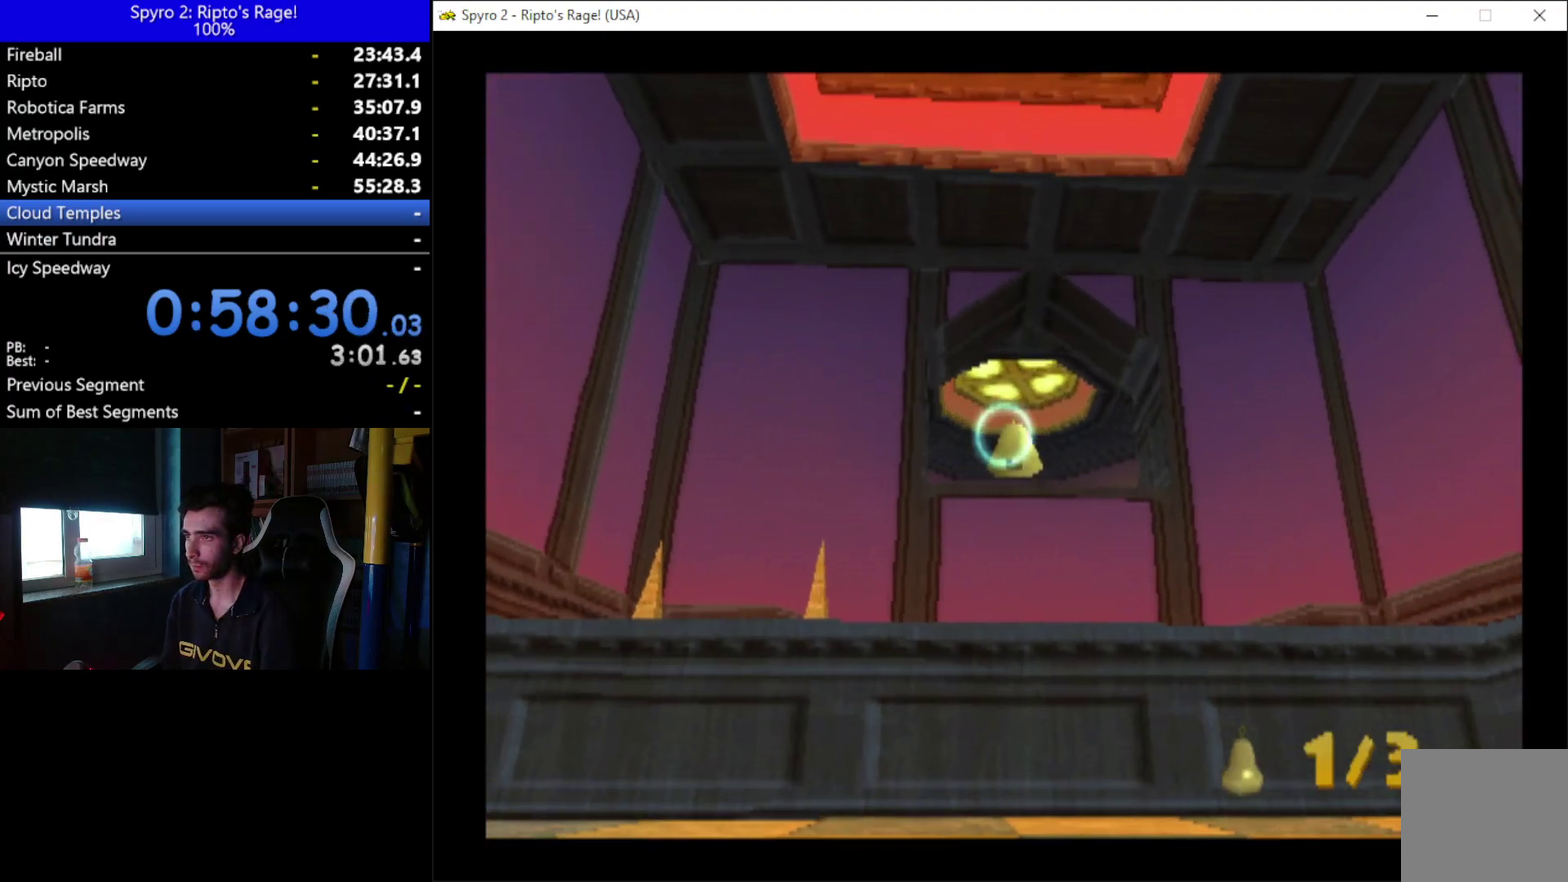
{"buttons": [], "left_stick": "center", "right_stick": "center", "events": [[100, "B", "up"], [200, "Y", "up"]]}